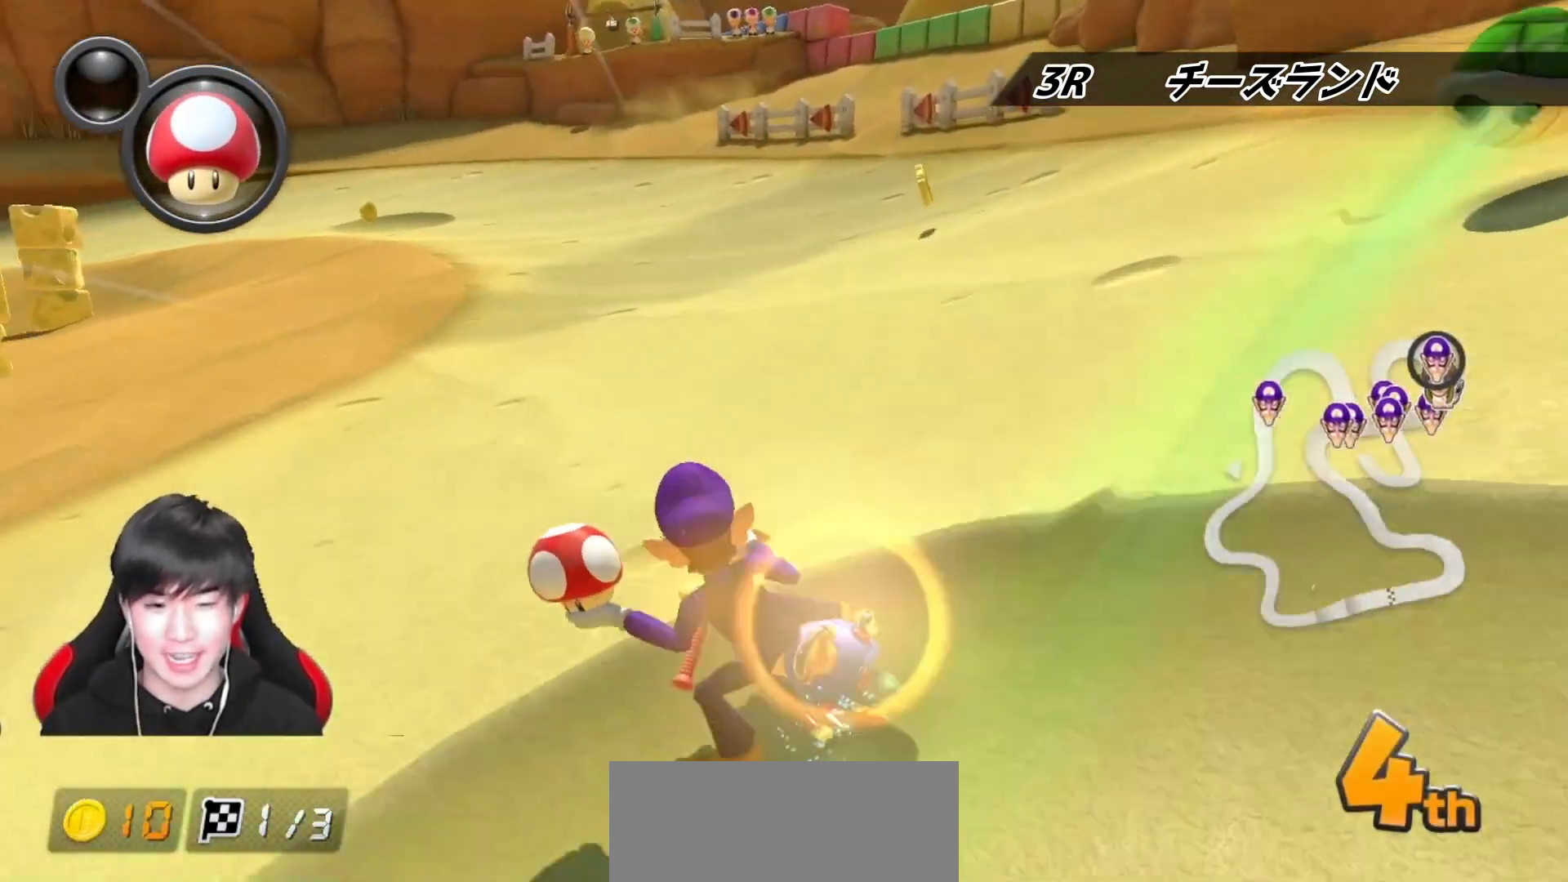
Gameplay with a controller (Nintendo layout); each line is a JSON object with the inputs held at the frame after it. "events" lists button and stick changes between this image and that frame as [ms after this image, input, new state], when the widget could be followed in between. Not read: DPAD_DOWN DPAD_LEFT DPAD_RIGHT L2 L3 R2 R3.
{"buttons": ["A", "R1"], "left_stick": "up-left", "right_stick": "center", "events": [[133, "left_stick", "center"], [167, "X", "down"], [267, "left_stick", "up-left"], [283, "X", "up"], [333, "R1", "up"], [400, "R1", "down"]]}
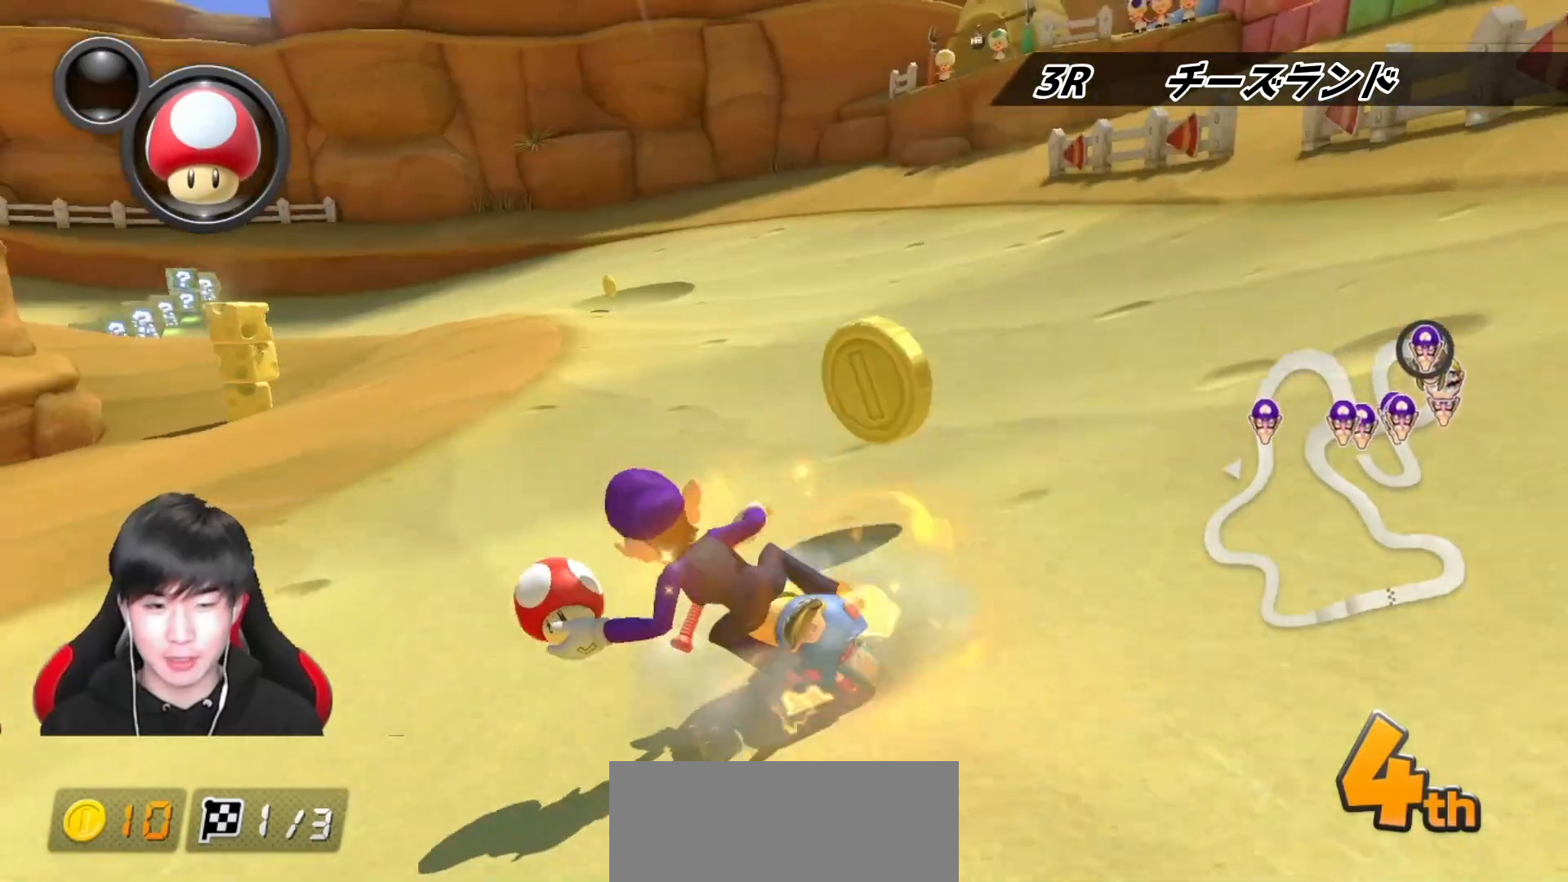
{"buttons": ["A", "R1"], "left_stick": "right", "right_stick": "center", "events": [[67, "X", "down"], [317, "X", "up"], [467, "left_stick", "right"]]}
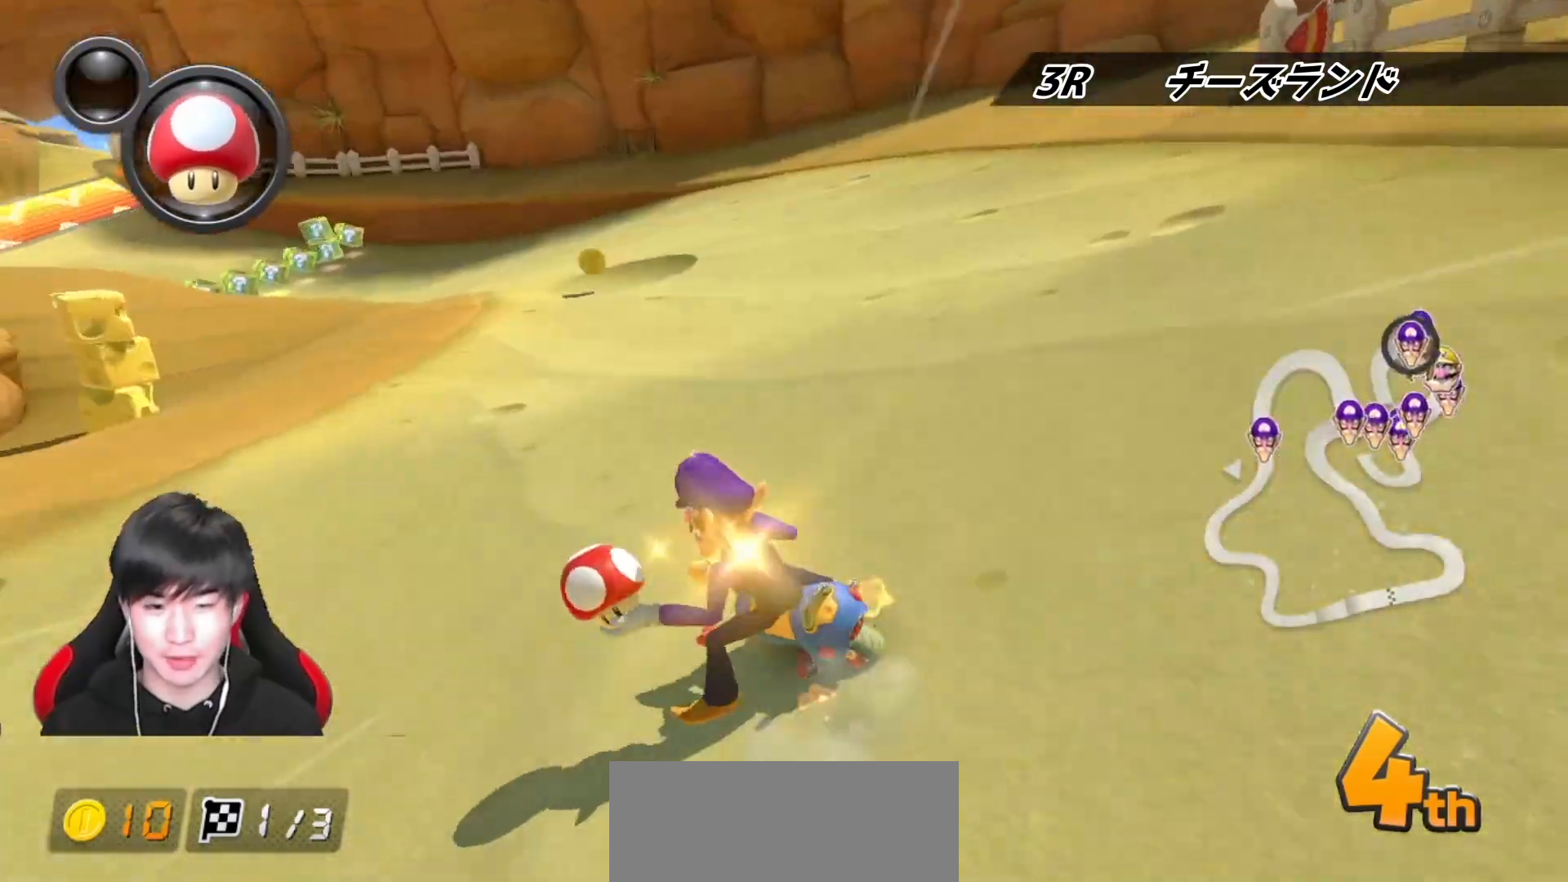
{"buttons": ["A"], "left_stick": "right", "right_stick": "center", "events": [[200, "left_stick", "up-left"], [433, "left_stick", "right"], [483, "R1", "up"]]}
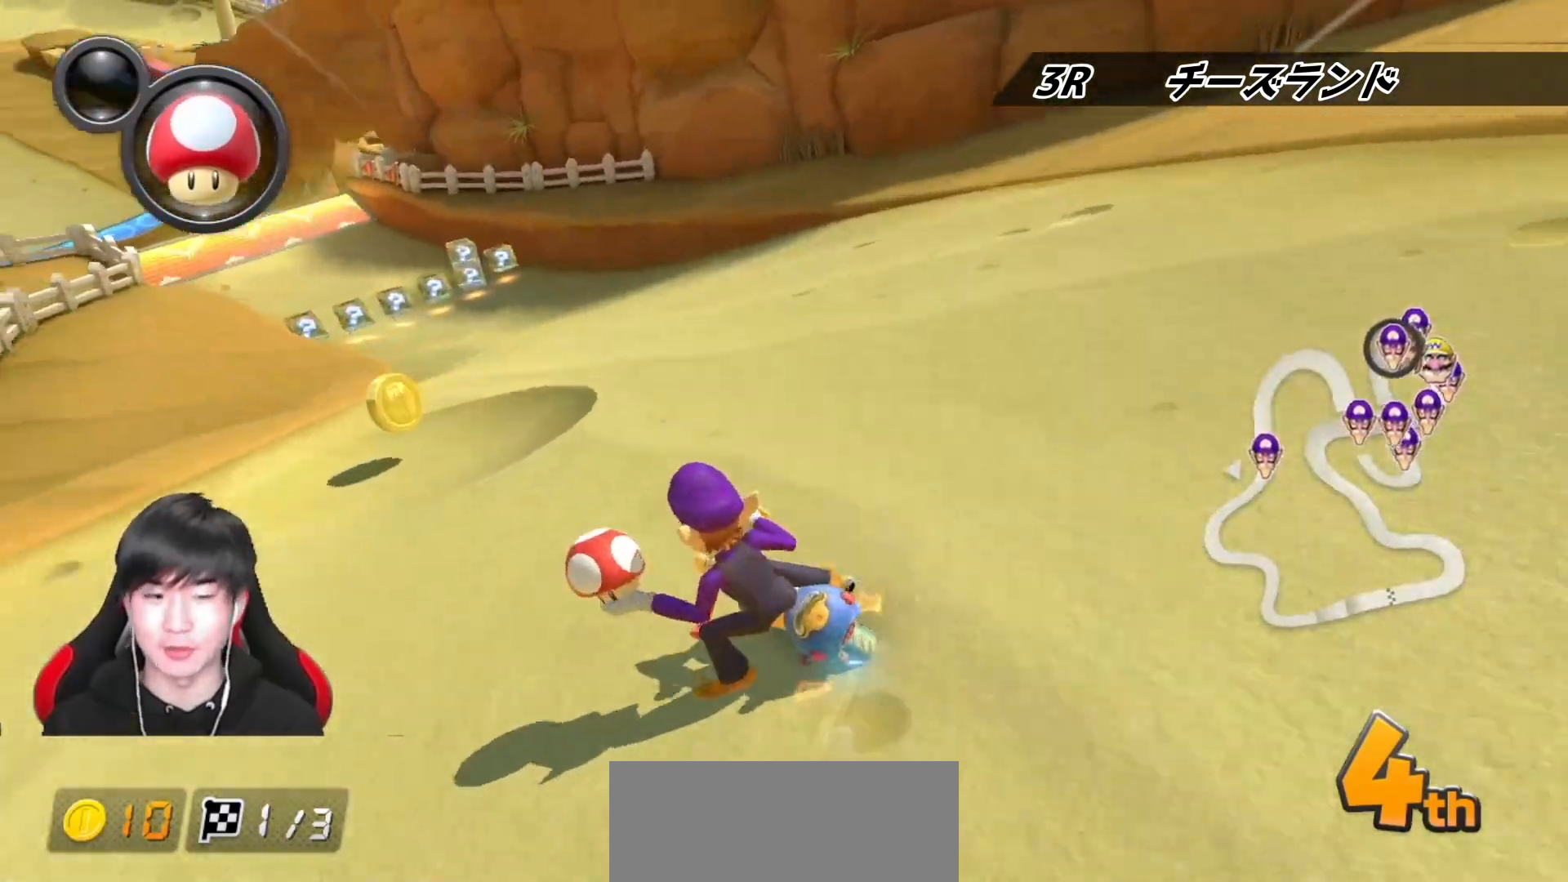
{"buttons": ["A"], "left_stick": "center", "right_stick": "center", "events": [[17, "B", "down"], [33, "A", "up"], [83, "left_stick", "center"], [150, "A", "down"], [150, "left_stick", "left"], [167, "A", "up"], [167, "X", "down"], [183, "A", "down"], [333, "left_stick", "center"], [417, "X", "up"], [483, "B", "up"]]}
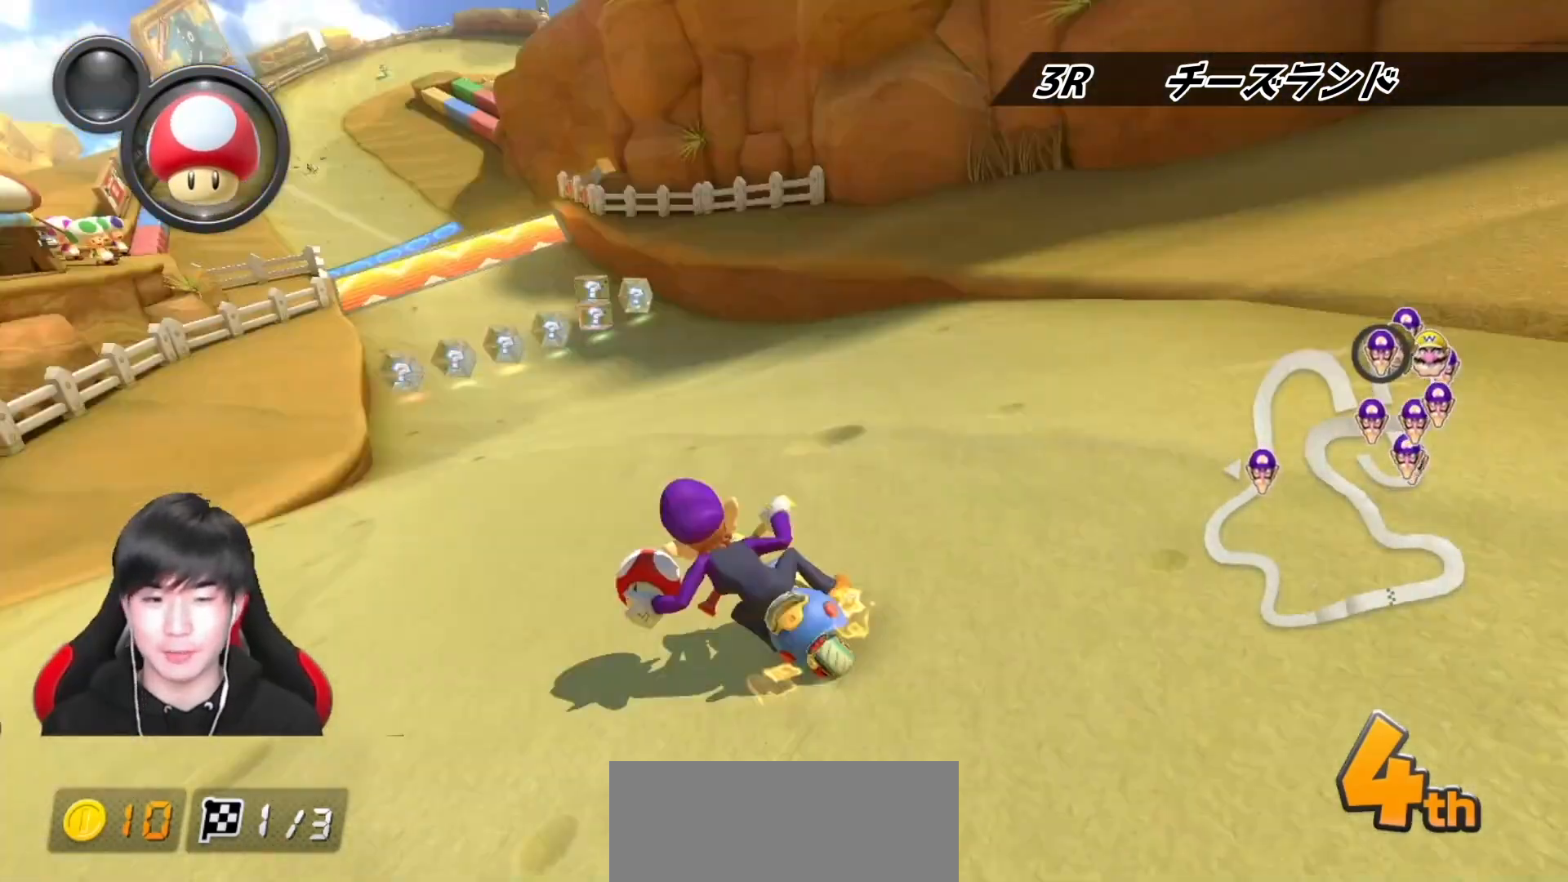
{"buttons": ["B"], "left_stick": "left", "right_stick": "center", "events": [[417, "A", "up"], [417, "B", "down"], [467, "left_stick", "left"]]}
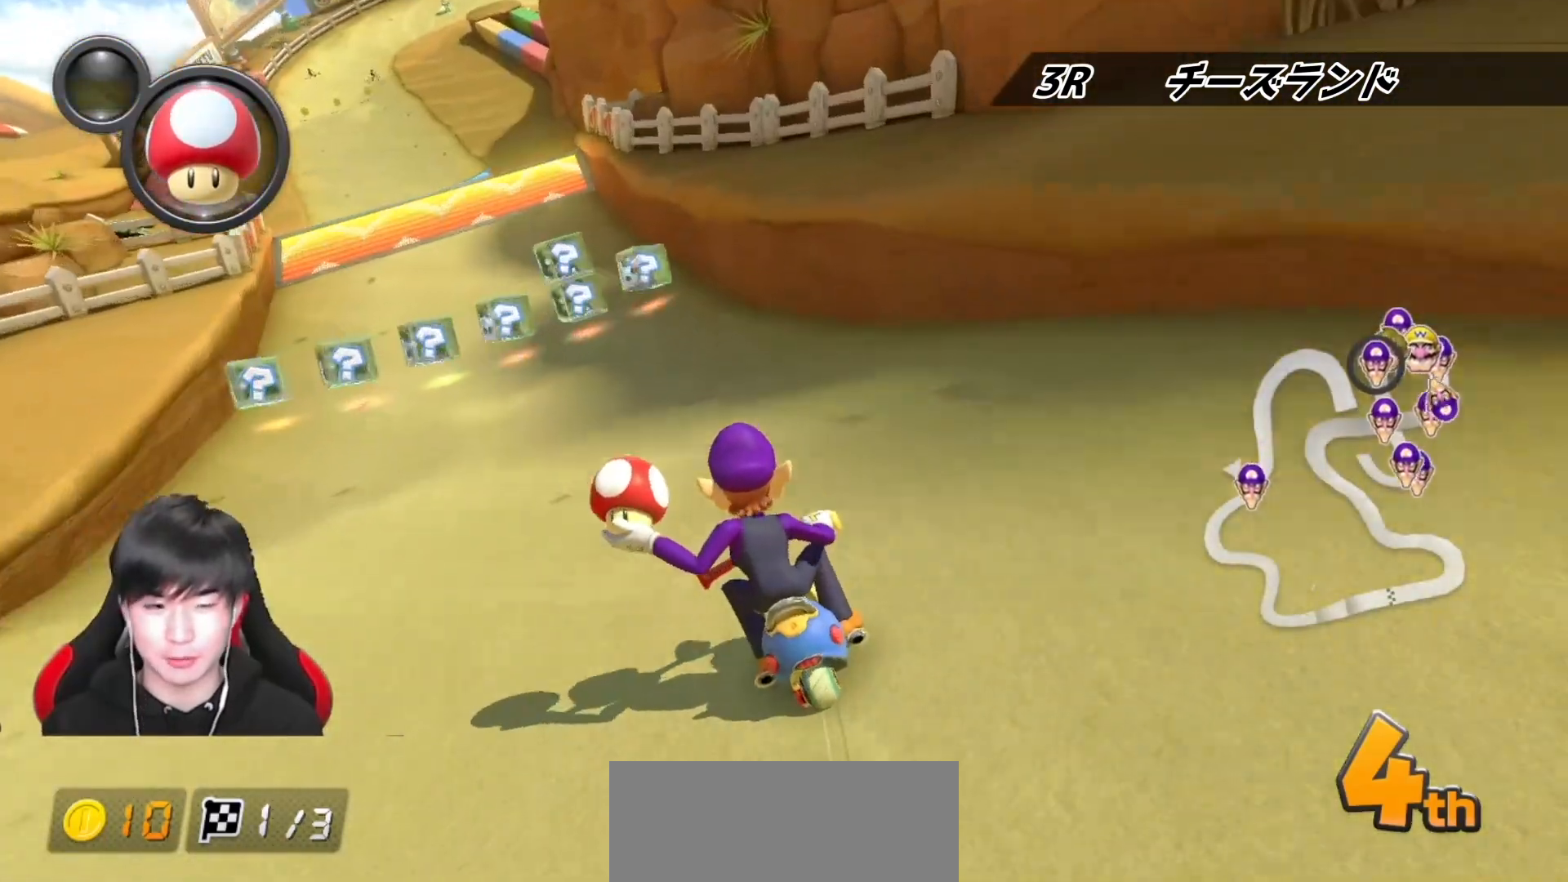
{"buttons": ["A"], "left_stick": "left", "right_stick": "center", "events": [[83, "B", "up"], [117, "A", "down"], [167, "left_stick", "center"], [350, "L1", "down"], [350, "left_stick", "left"], [417, "L1", "up"]]}
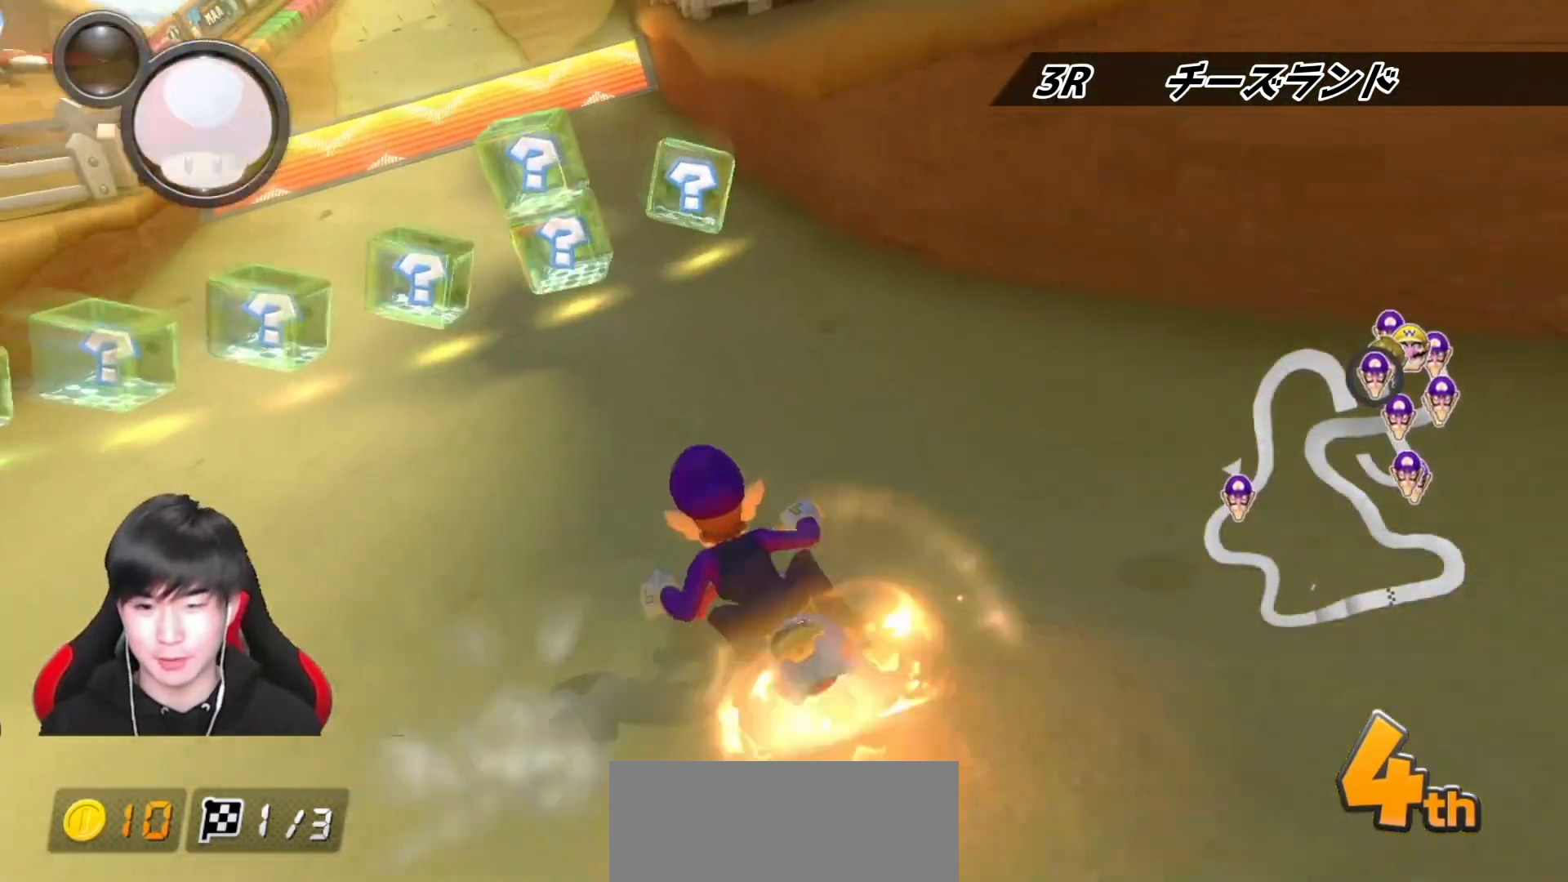
{"buttons": ["A", "R1"], "left_stick": "center", "right_stick": "center", "events": [[100, "left_stick", "center"], [400, "R1", "down"]]}
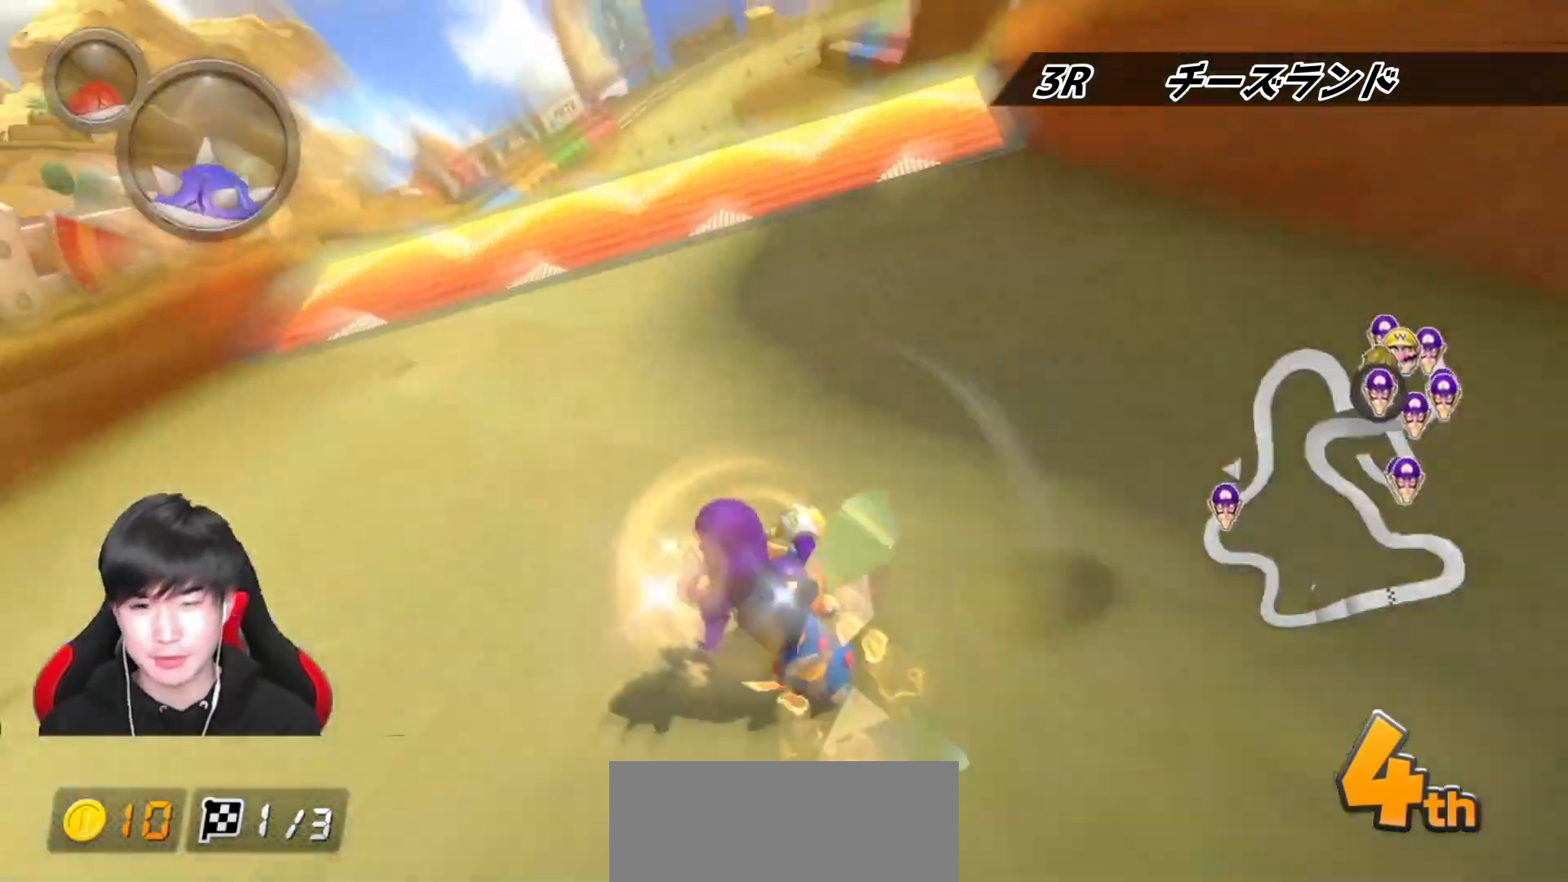
{"buttons": ["A"], "left_stick": "right", "right_stick": "center", "events": [[50, "left_stick", "right"], [150, "left_stick", "center"], [183, "R1", "up"], [233, "left_stick", "left"], [317, "R1", "down"], [333, "left_stick", "right"], [433, "R1", "up"]]}
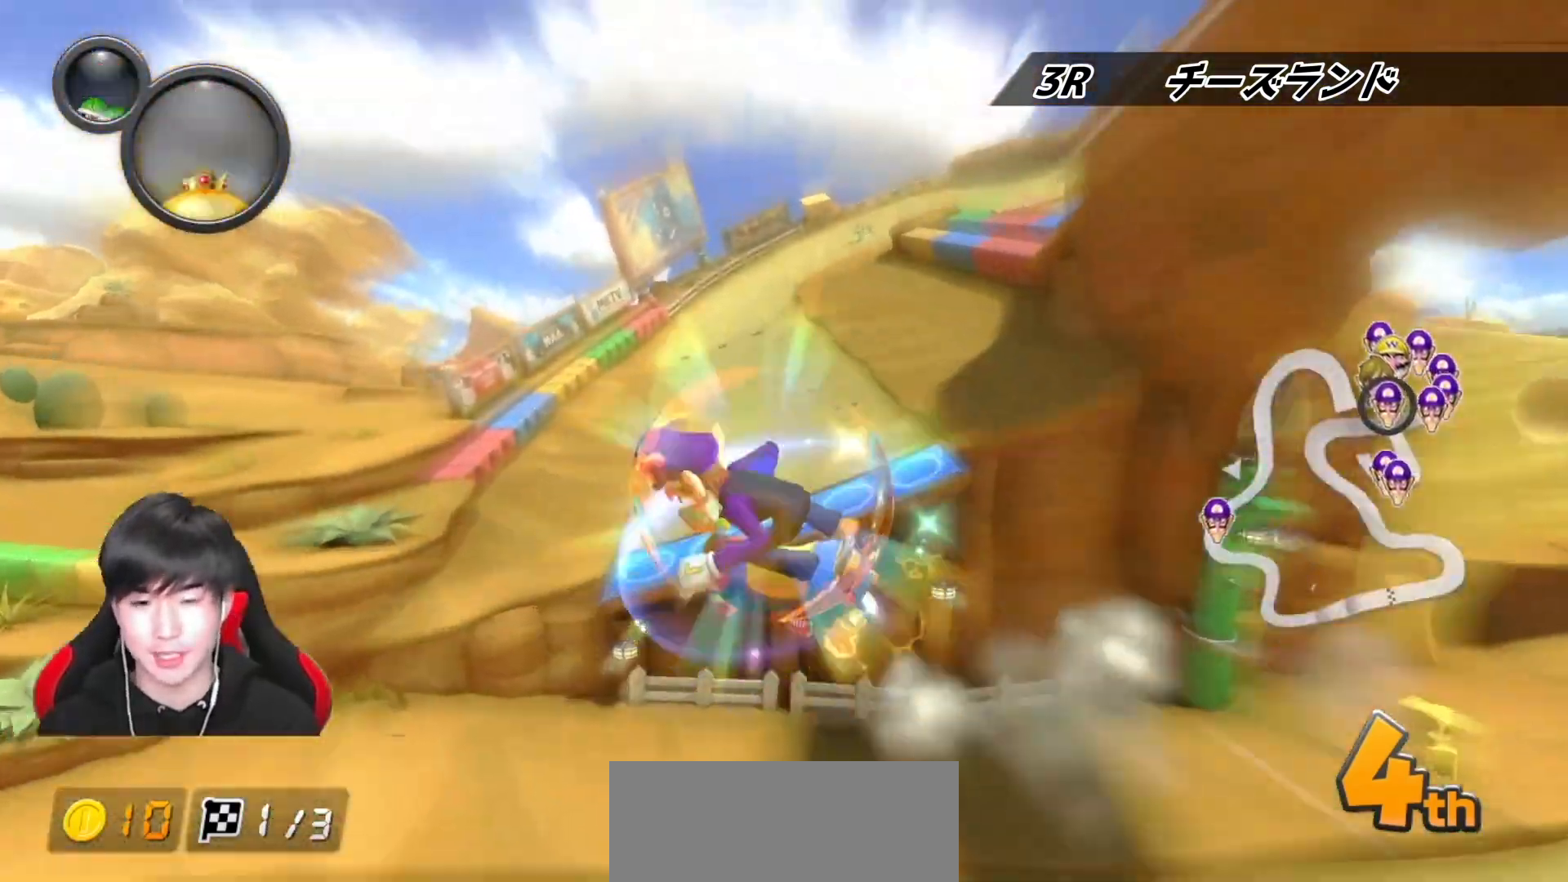
{"buttons": ["A"], "left_stick": "right", "right_stick": "center", "events": [[83, "left_stick", "left"], [200, "left_stick", "right"], [350, "L1", "down"], [450, "L1", "up"]]}
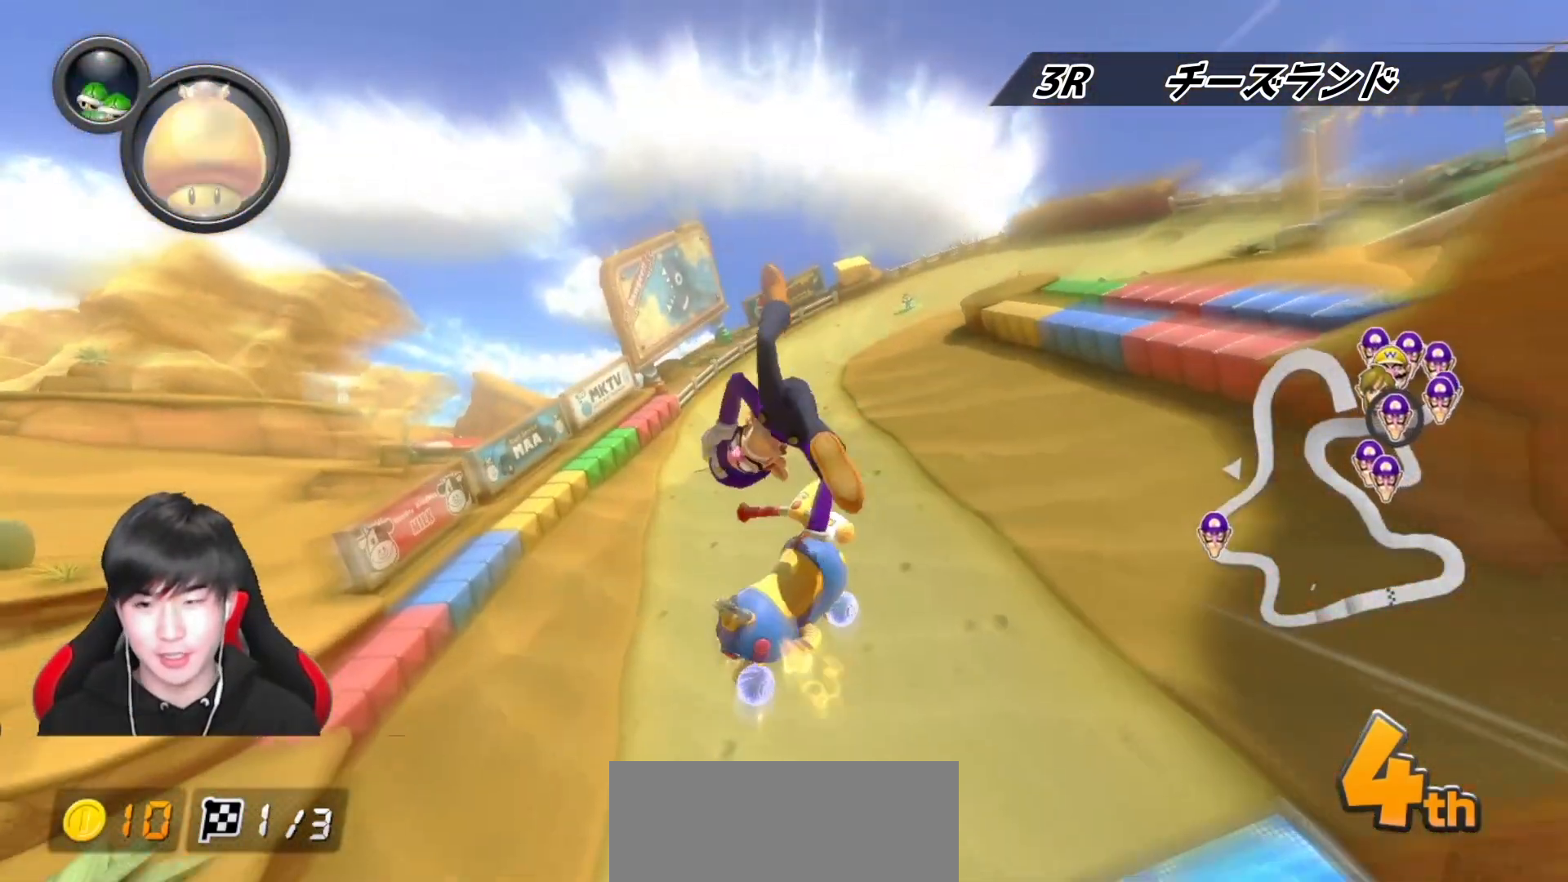
{"buttons": ["A", "R1"], "left_stick": "right", "right_stick": "center", "events": [[117, "left_stick", "center"], [217, "left_stick", "right"], [350, "R1", "down"]]}
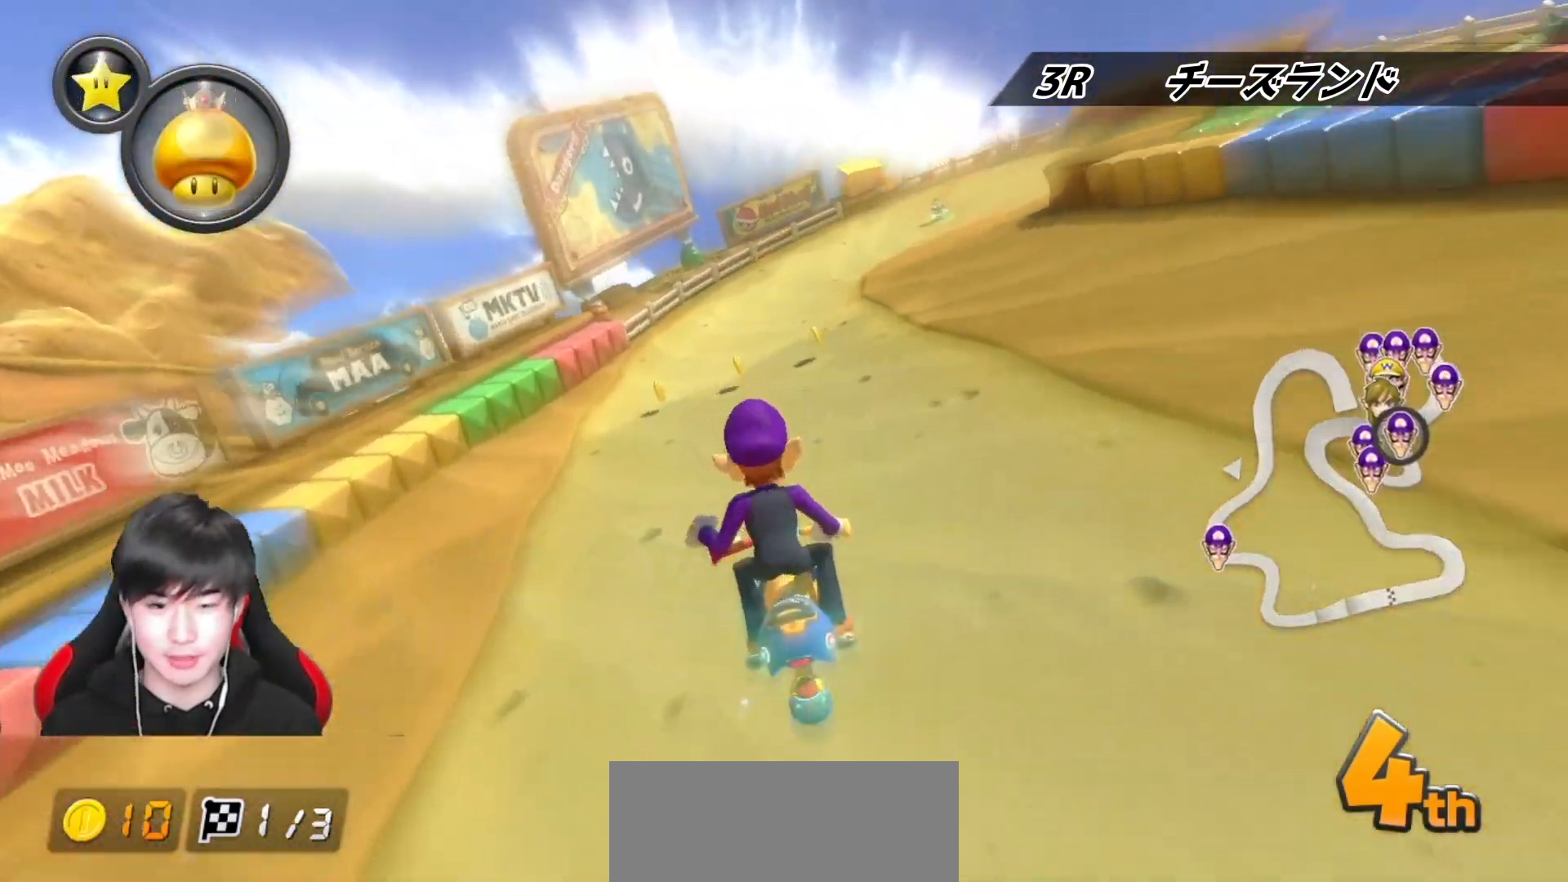
{"buttons": ["A", "R1"], "left_stick": "right", "right_stick": "center", "events": []}
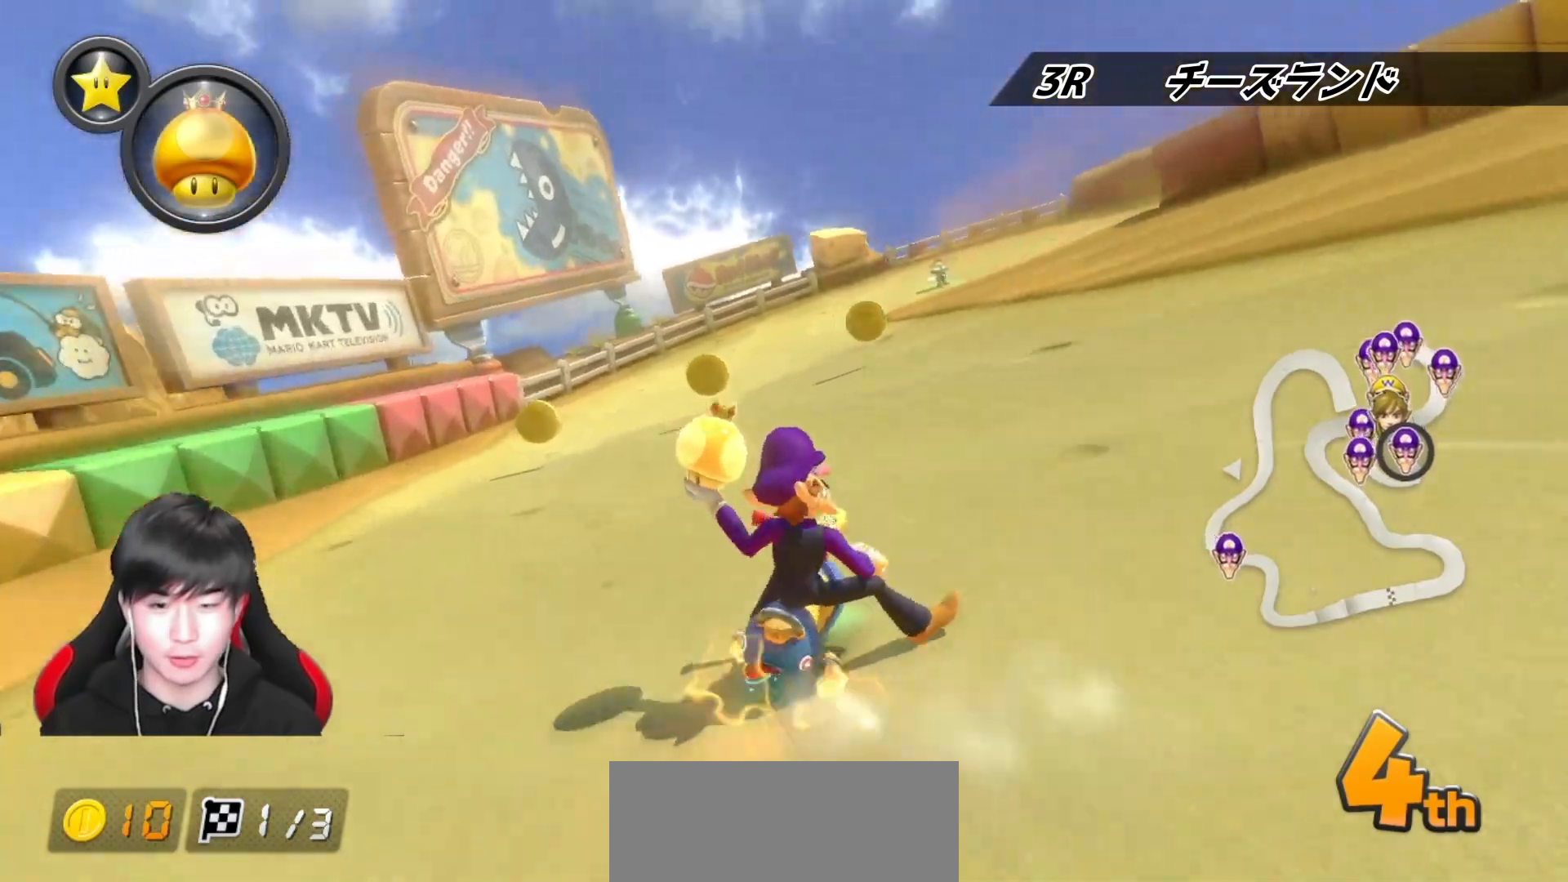
{"buttons": ["A", "R1"], "left_stick": "right", "right_stick": "center", "events": []}
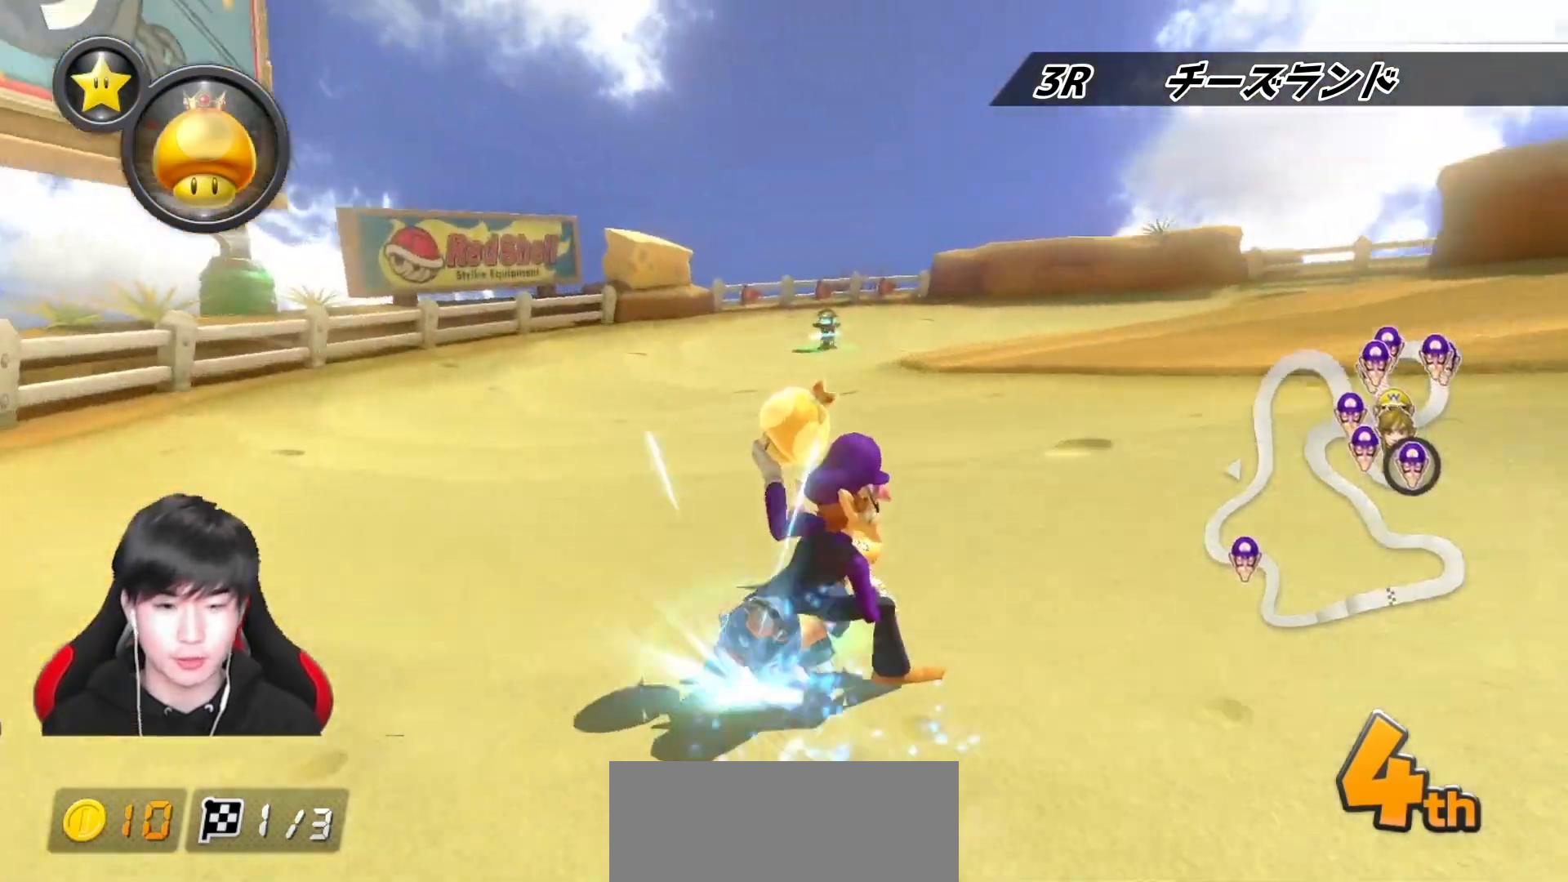
{"buttons": ["A", "L1", "R1"], "left_stick": "right", "right_stick": "center", "events": [[333, "L1", "down"], [417, "L1", "up"], [500, "L1", "down"]]}
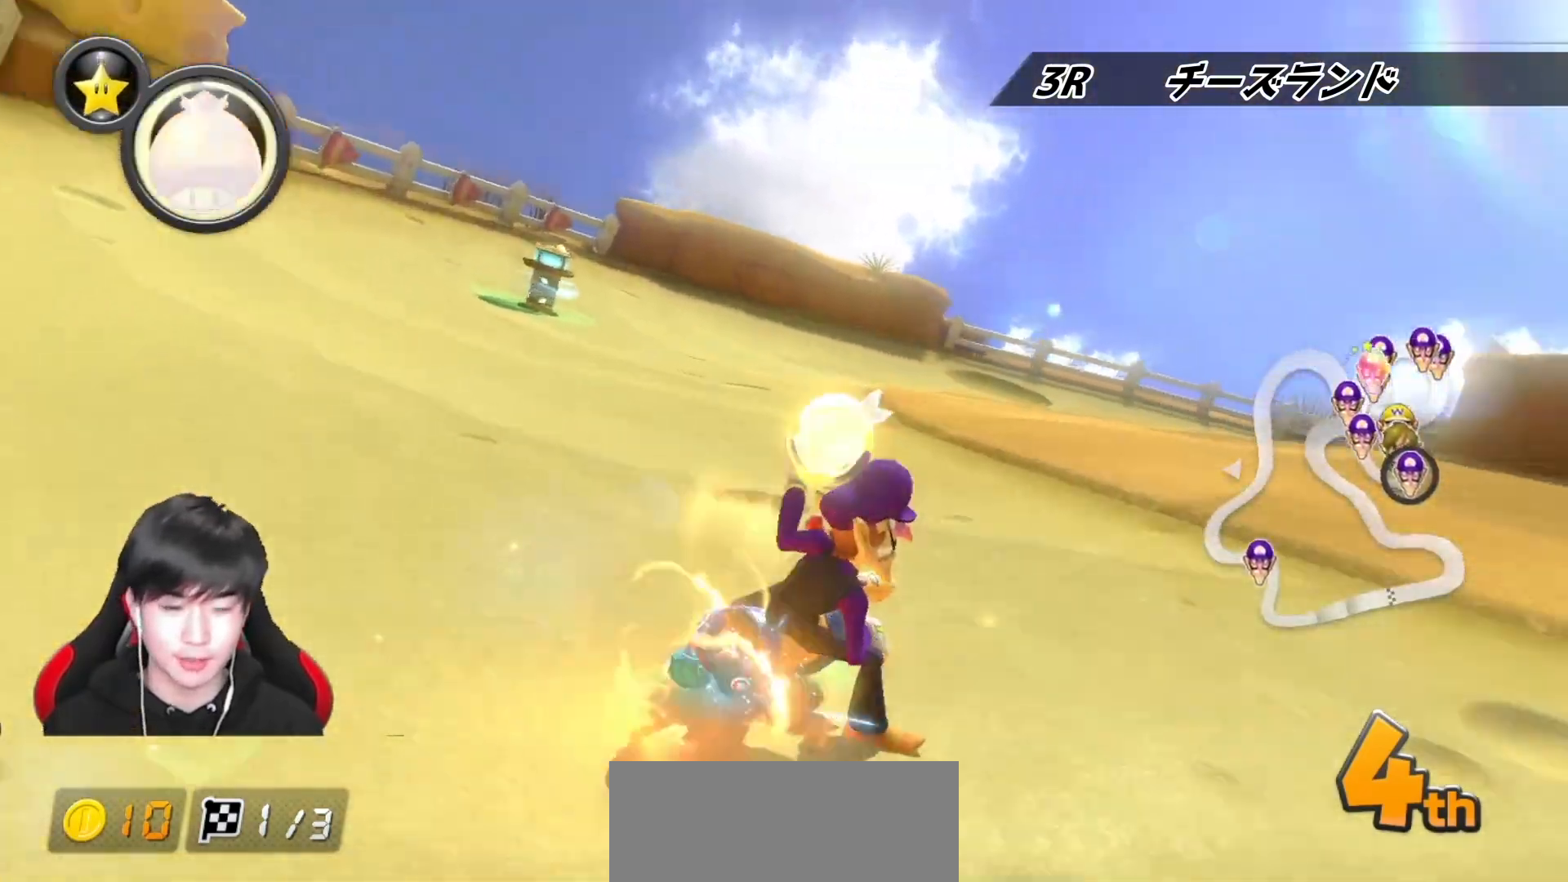
{"buttons": ["A", "R1"], "left_stick": "right", "right_stick": "center", "events": [[100, "L1", "up"], [183, "L1", "down"], [283, "L1", "up"], [383, "L1", "down"], [450, "L1", "up"]]}
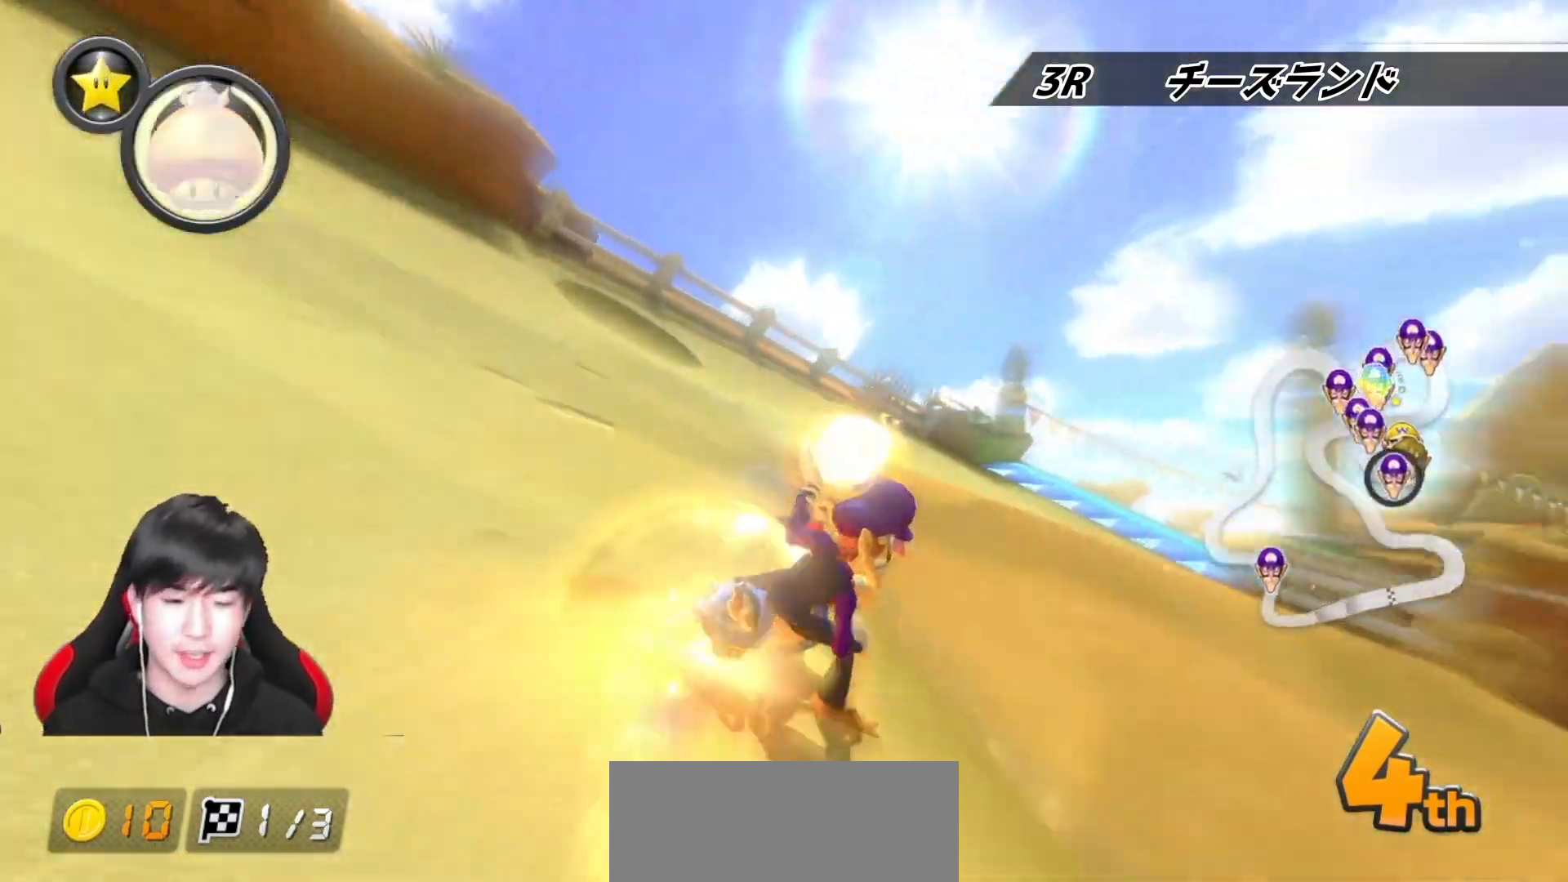
{"buttons": ["A", "L1", "R1"], "left_stick": "right", "right_stick": "center", "events": [[33, "L1", "down"], [133, "L1", "up"], [200, "L1", "down"], [300, "L1", "up"], [383, "L1", "down"]]}
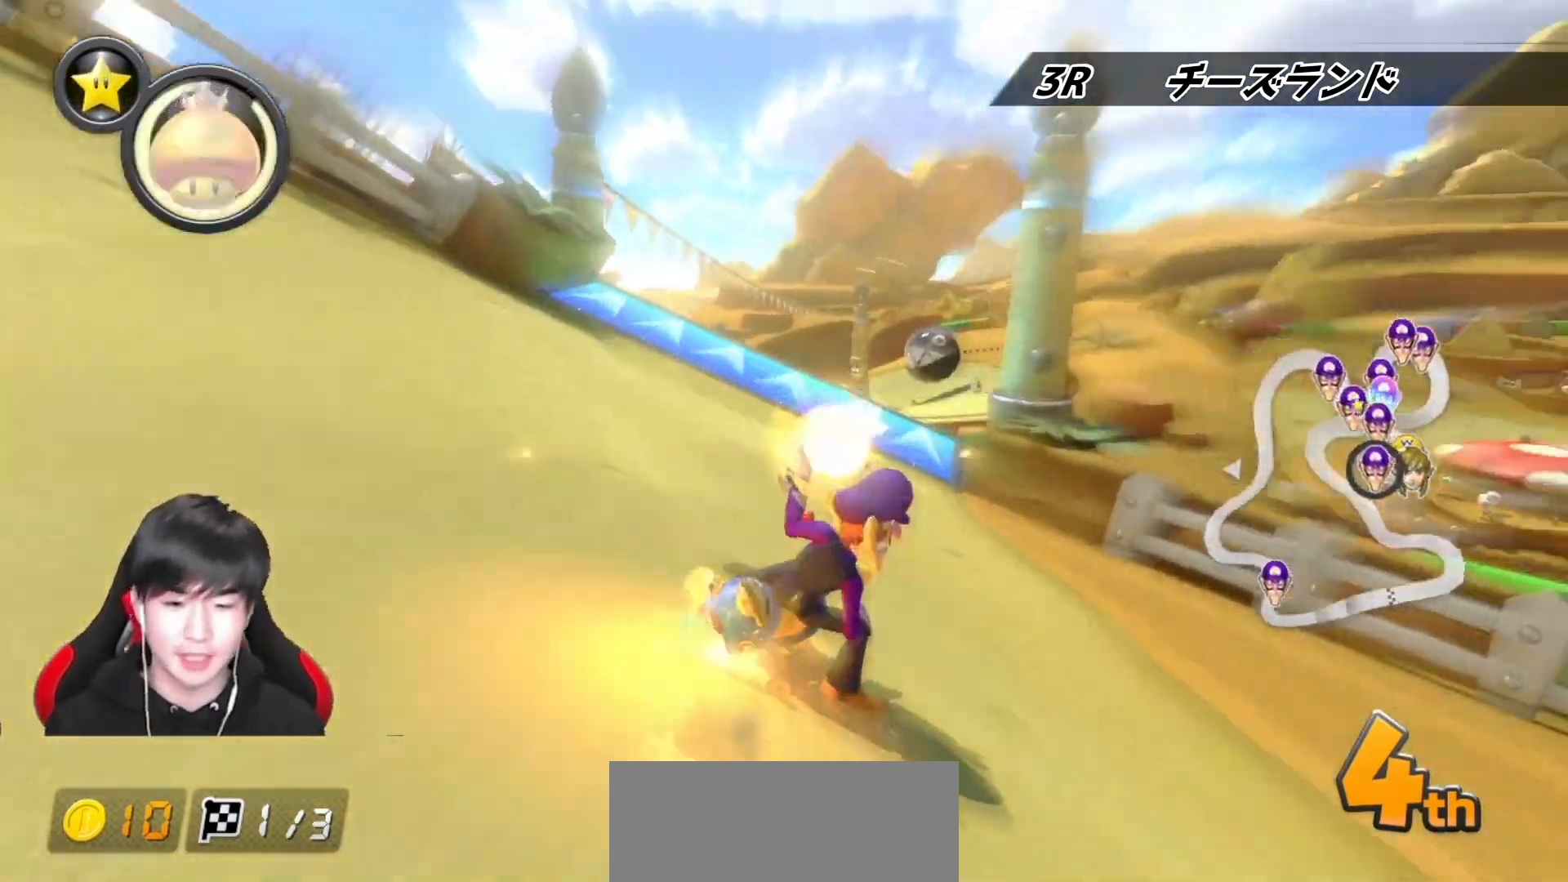
{"buttons": ["A"], "left_stick": "left", "right_stick": "center", "events": [[167, "L1", "up"], [167, "R1", "up"], [167, "left_stick", "left"], [217, "L1", "down"], [233, "R1", "down"], [317, "L1", "up"], [350, "R1", "up"], [383, "L1", "down"], [483, "L1", "up"]]}
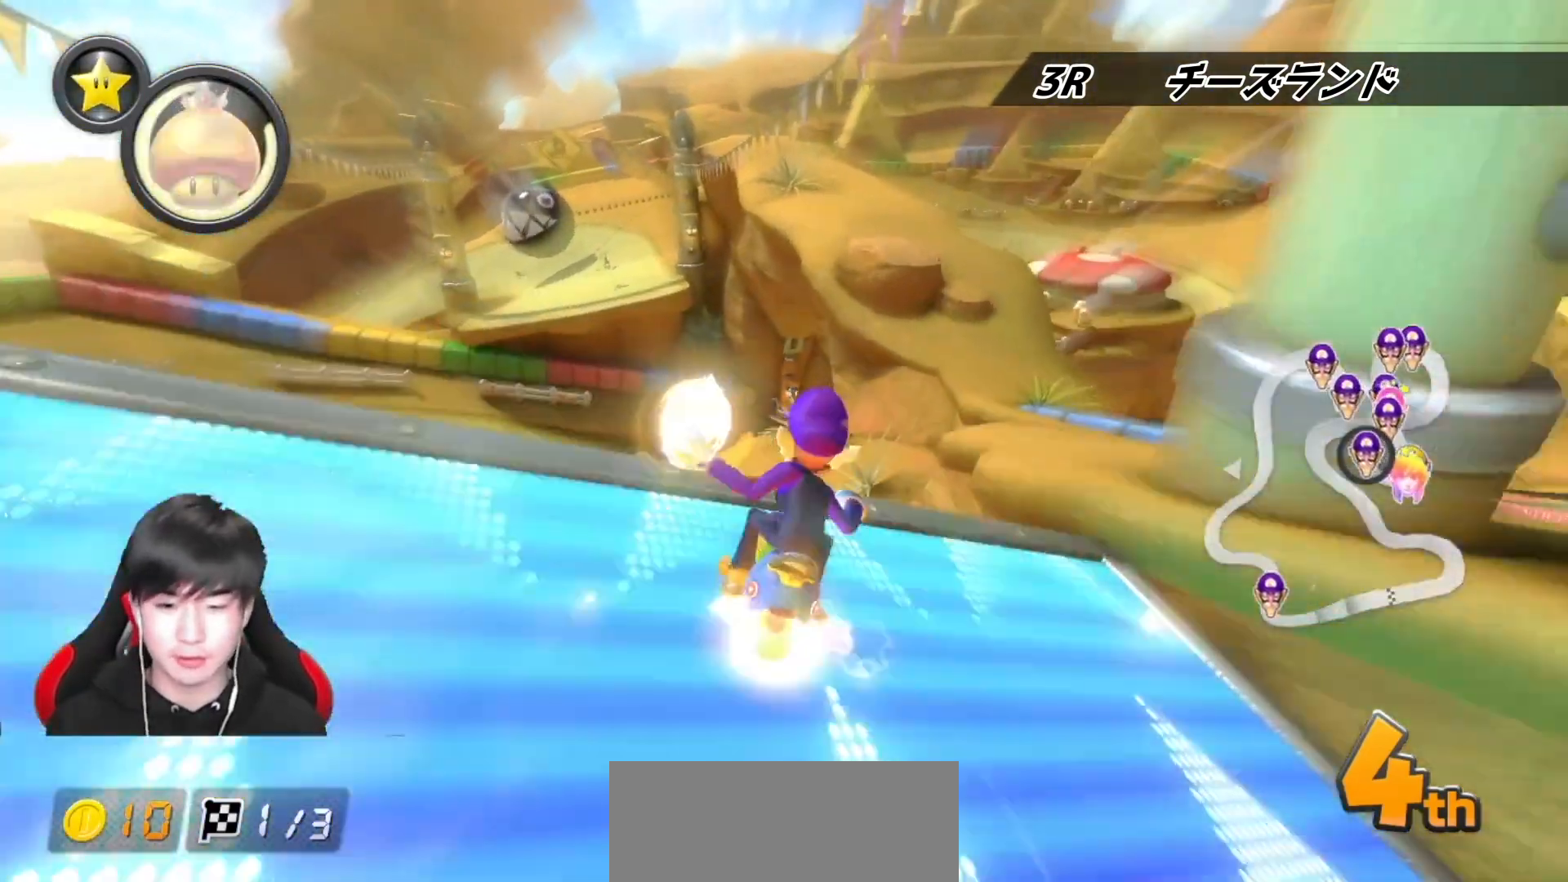
{"buttons": ["A", "L1"], "left_stick": "down-left", "right_stick": "center", "events": [[100, "L1", "down"], [167, "L1", "up"], [283, "L1", "down"], [383, "L1", "up"], [400, "left_stick", "down-left"], [500, "L1", "down"]]}
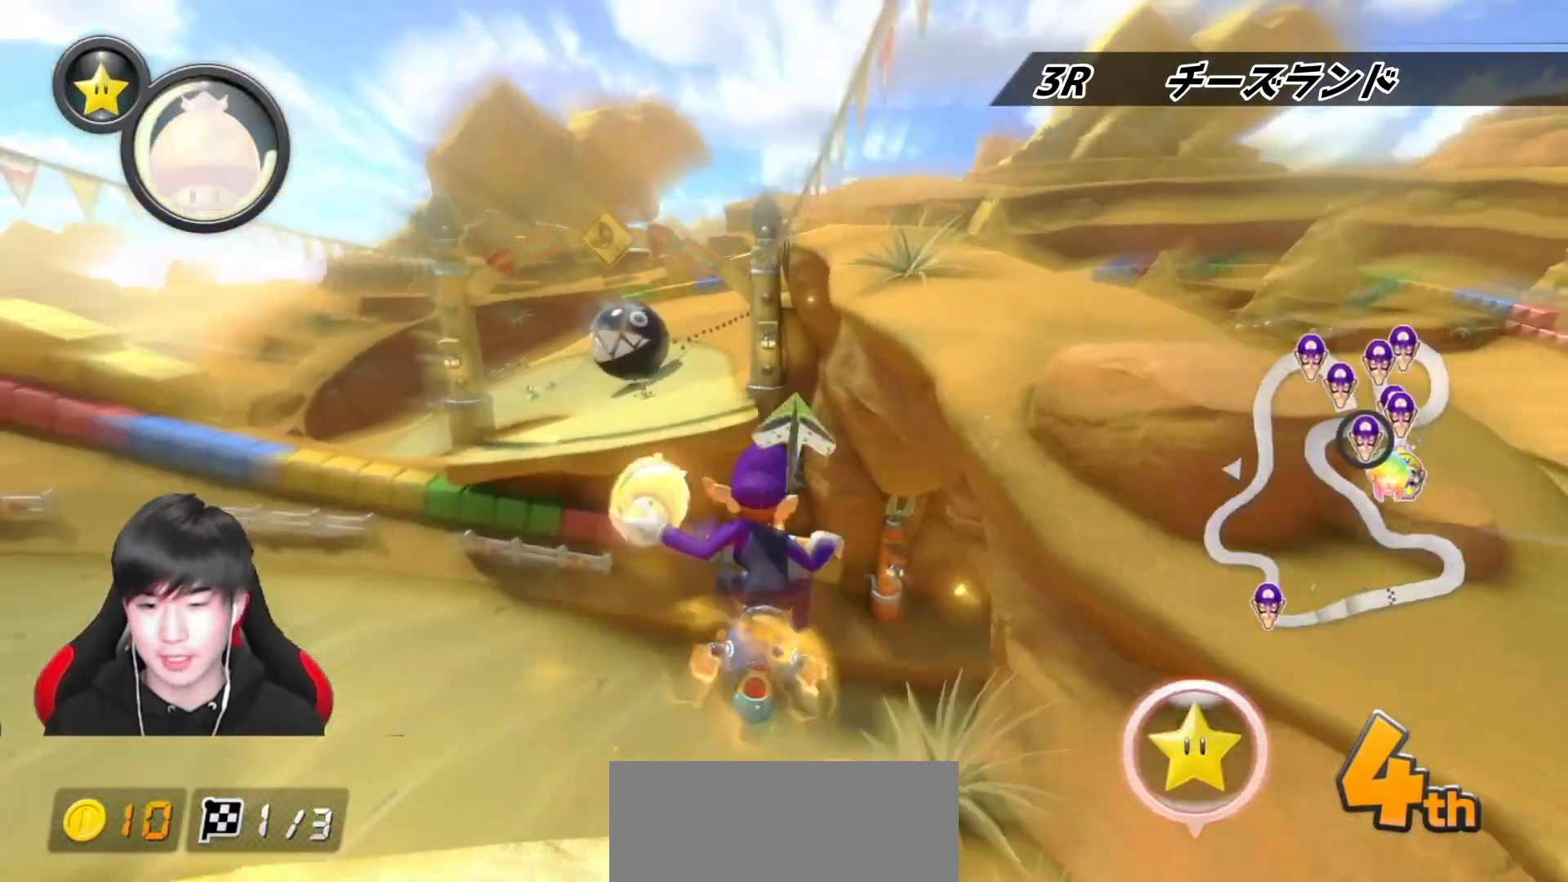
{"buttons": ["A"], "left_stick": "down", "right_stick": "center", "events": [[83, "L1", "up"], [183, "L1", "down"], [267, "L1", "up"], [400, "L1", "down"], [417, "left_stick", "down"], [467, "L1", "up"]]}
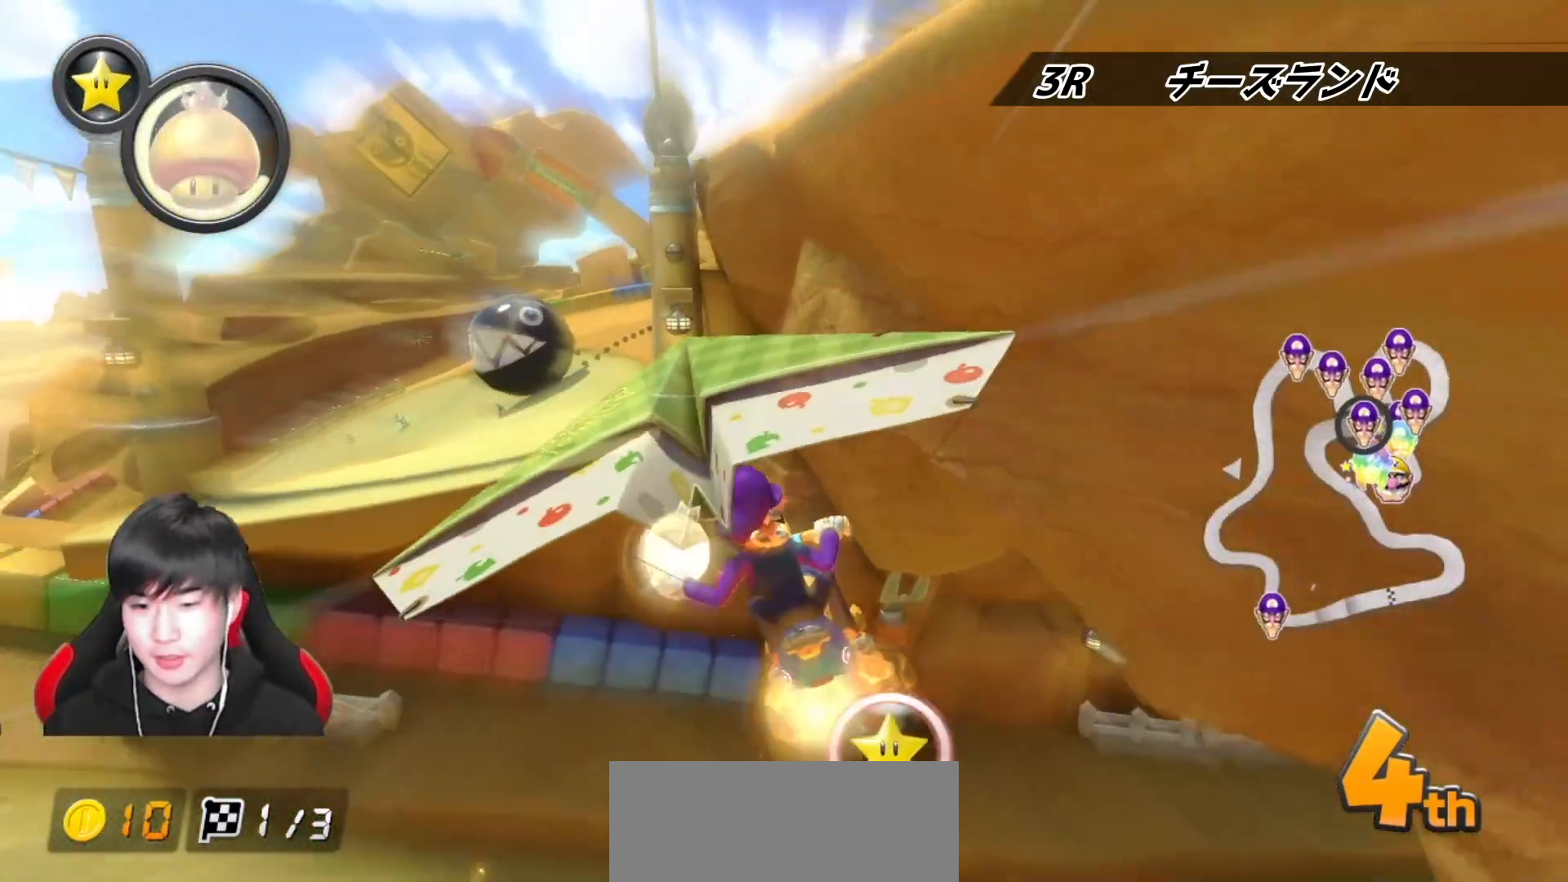
{"buttons": ["A", "L1"], "left_stick": "up-left", "right_stick": "center", "events": [[67, "L1", "down"], [167, "L1", "up"], [267, "L1", "down"], [283, "left_stick", "left"], [350, "L1", "up"], [433, "L1", "down"], [483, "left_stick", "up-left"]]}
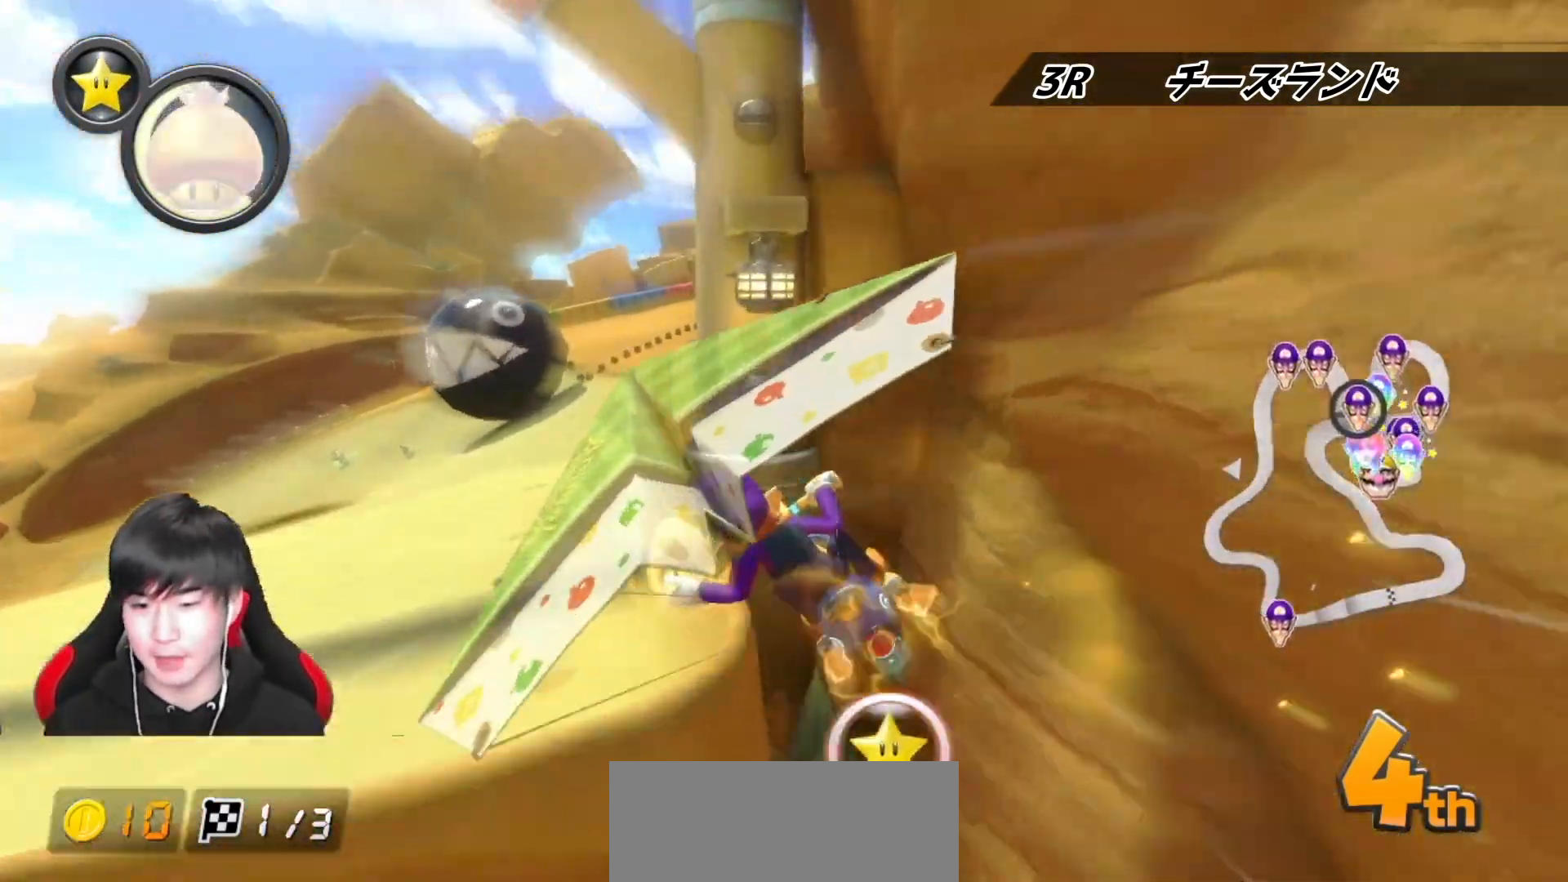
{"buttons": ["A", "L1"], "left_stick": "up", "right_stick": "center", "events": [[33, "L1", "up"], [117, "L1", "down"], [217, "L1", "up"], [317, "L1", "down"], [333, "left_stick", "up"], [450, "L1", "up"], [500, "L1", "down"]]}
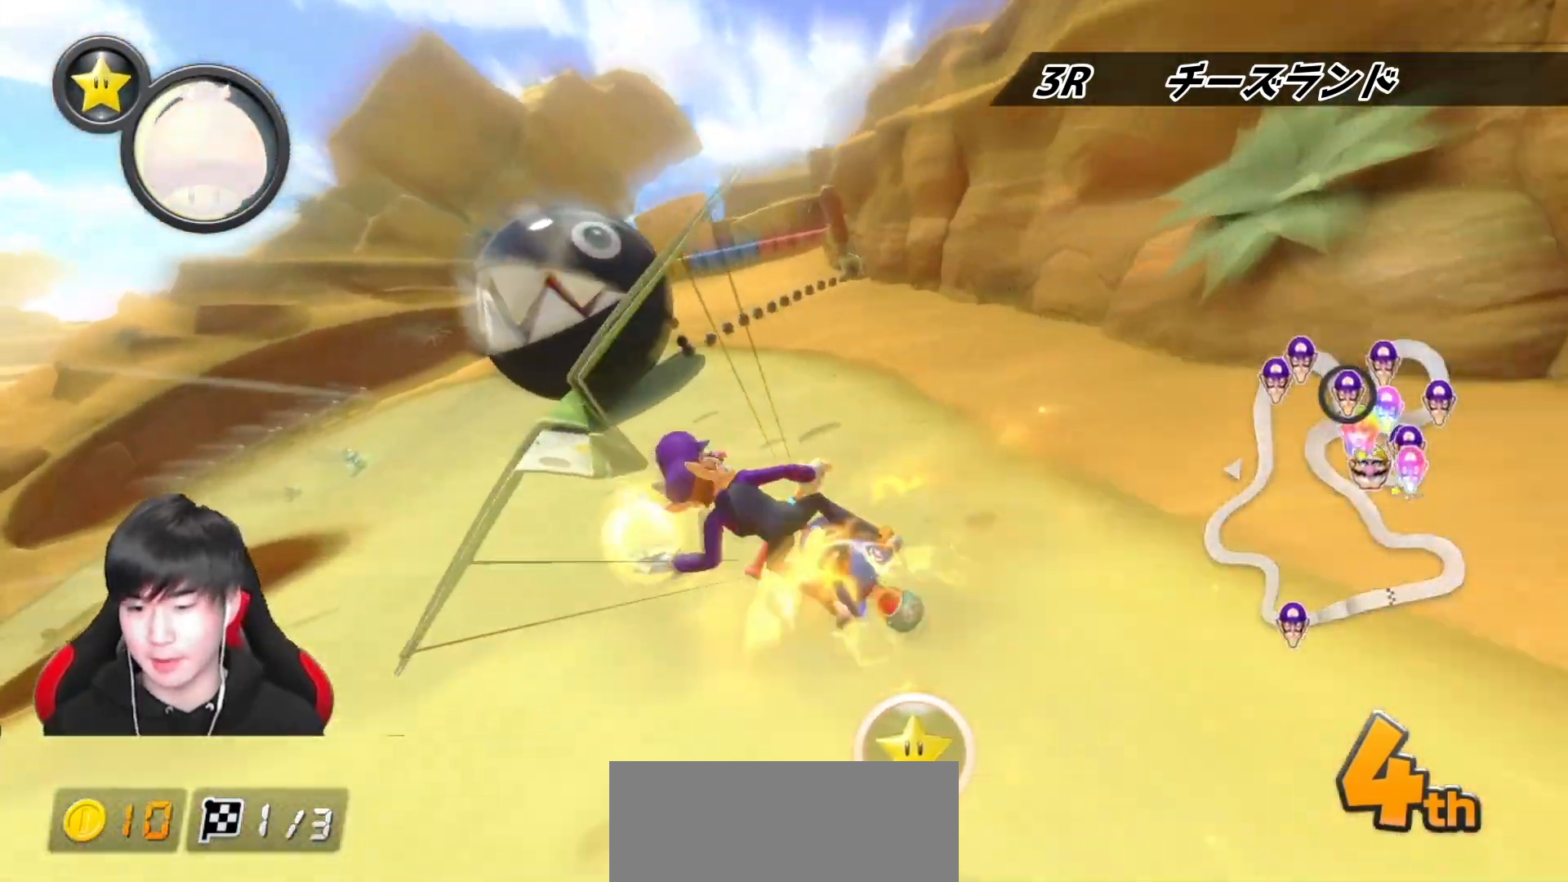
{"buttons": ["A", "L1"], "left_stick": "left", "right_stick": "center", "events": [[33, "left_stick", "up-left"], [133, "L1", "up"], [133, "left_stick", "left"], [200, "L1", "down"], [217, "R1", "down"], [317, "L1", "up"], [400, "R1", "up"], [433, "L1", "down"]]}
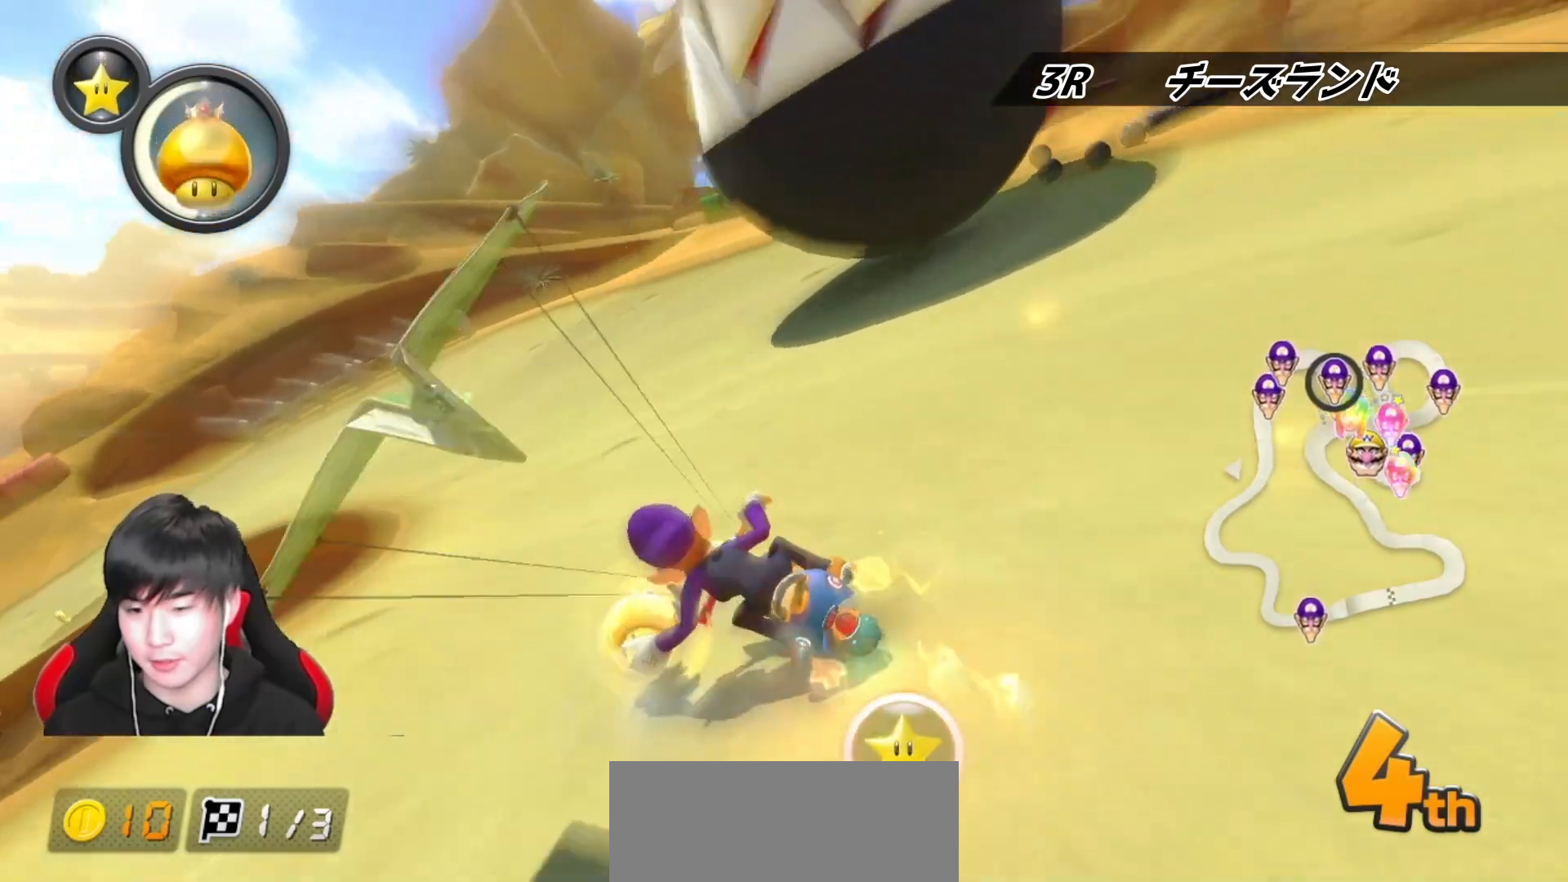
{"buttons": ["A"], "left_stick": "left", "right_stick": "center", "events": [[17, "L1", "up"], [17, "R1", "down"], [150, "L1", "down"], [150, "R1", "up"], [217, "L1", "up"], [300, "R1", "down"], [350, "L1", "down"], [400, "L1", "up"], [433, "R1", "up"]]}
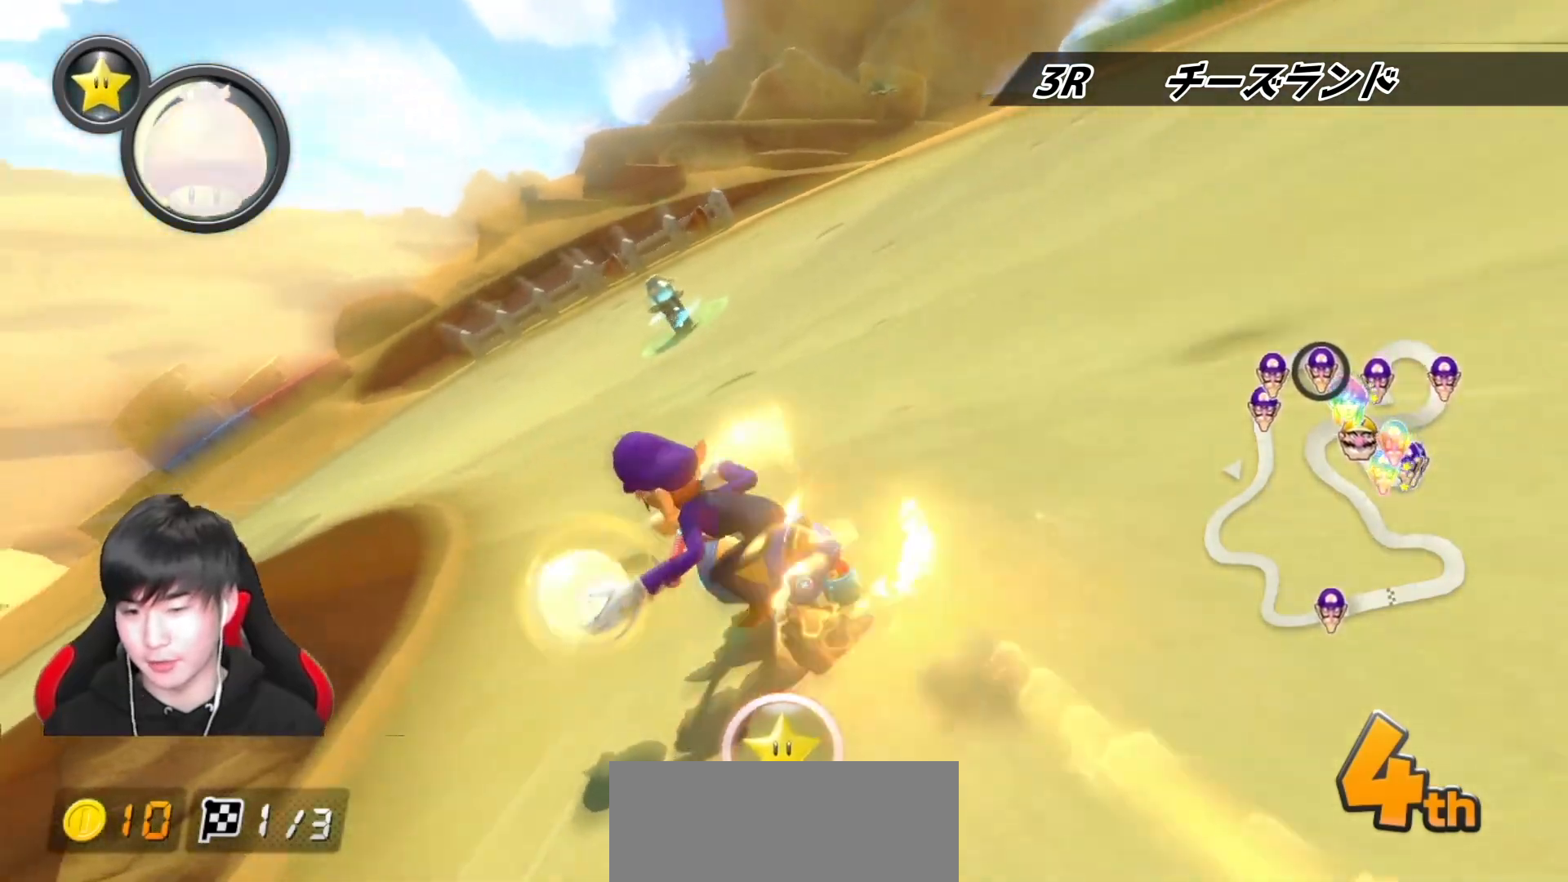
{"buttons": ["A", "L1", "R1"], "left_stick": "left", "right_stick": "center", "events": [[33, "L1", "down"], [117, "L1", "up"], [117, "R1", "down"], [267, "L1", "down"], [367, "L1", "up"], [483, "L1", "down"]]}
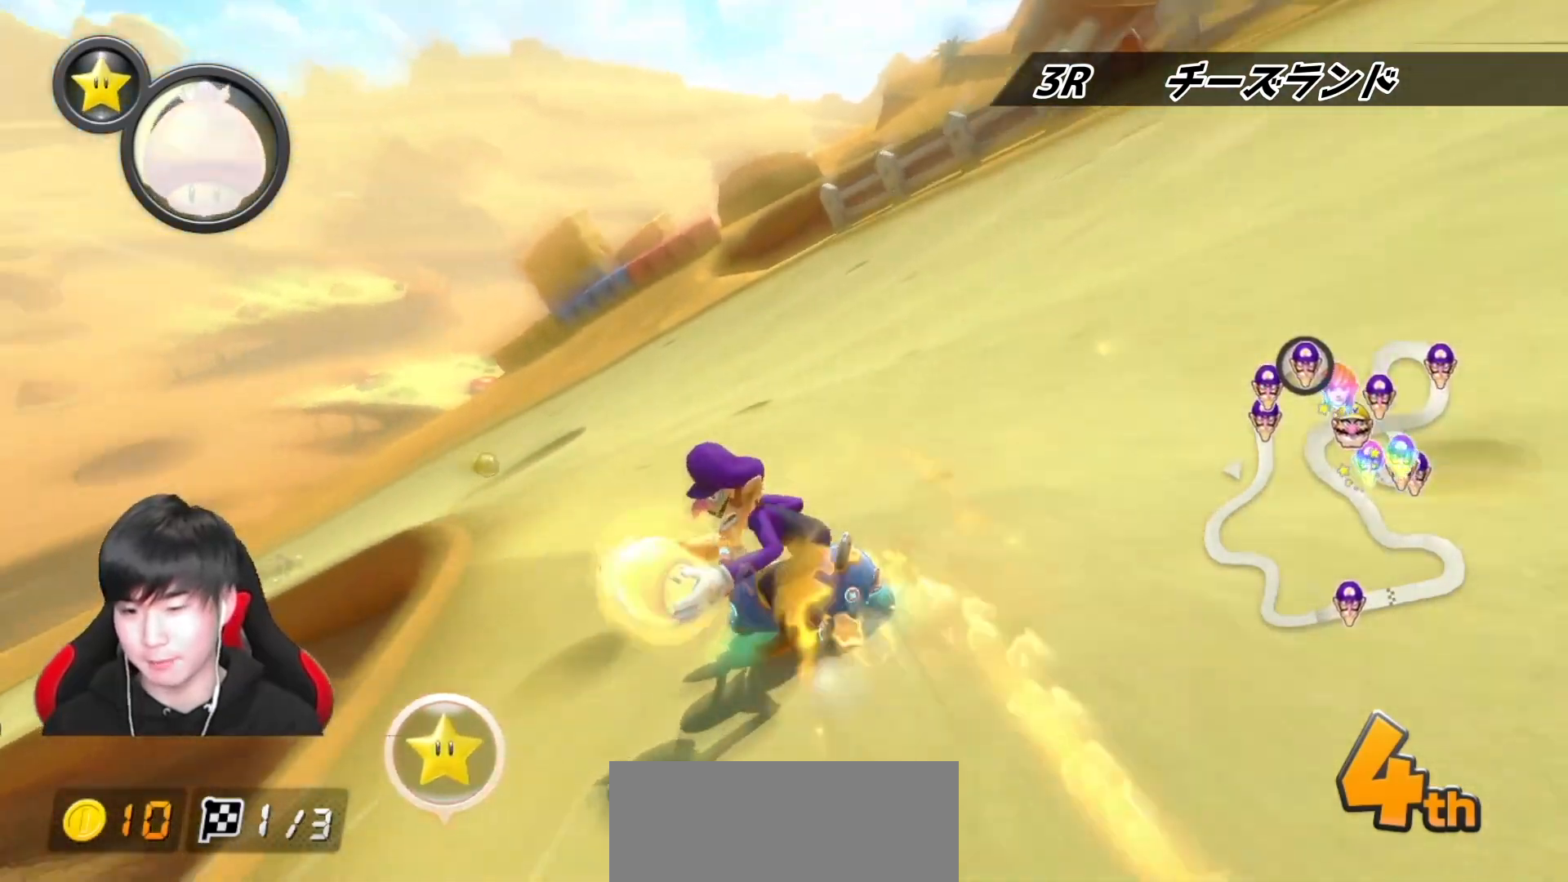
{"buttons": ["A", "R1"], "left_stick": "left", "right_stick": "center", "events": [[100, "L1", "up"], [200, "L1", "down"], [267, "L1", "up"], [383, "L1", "down"], [417, "L1", "up"]]}
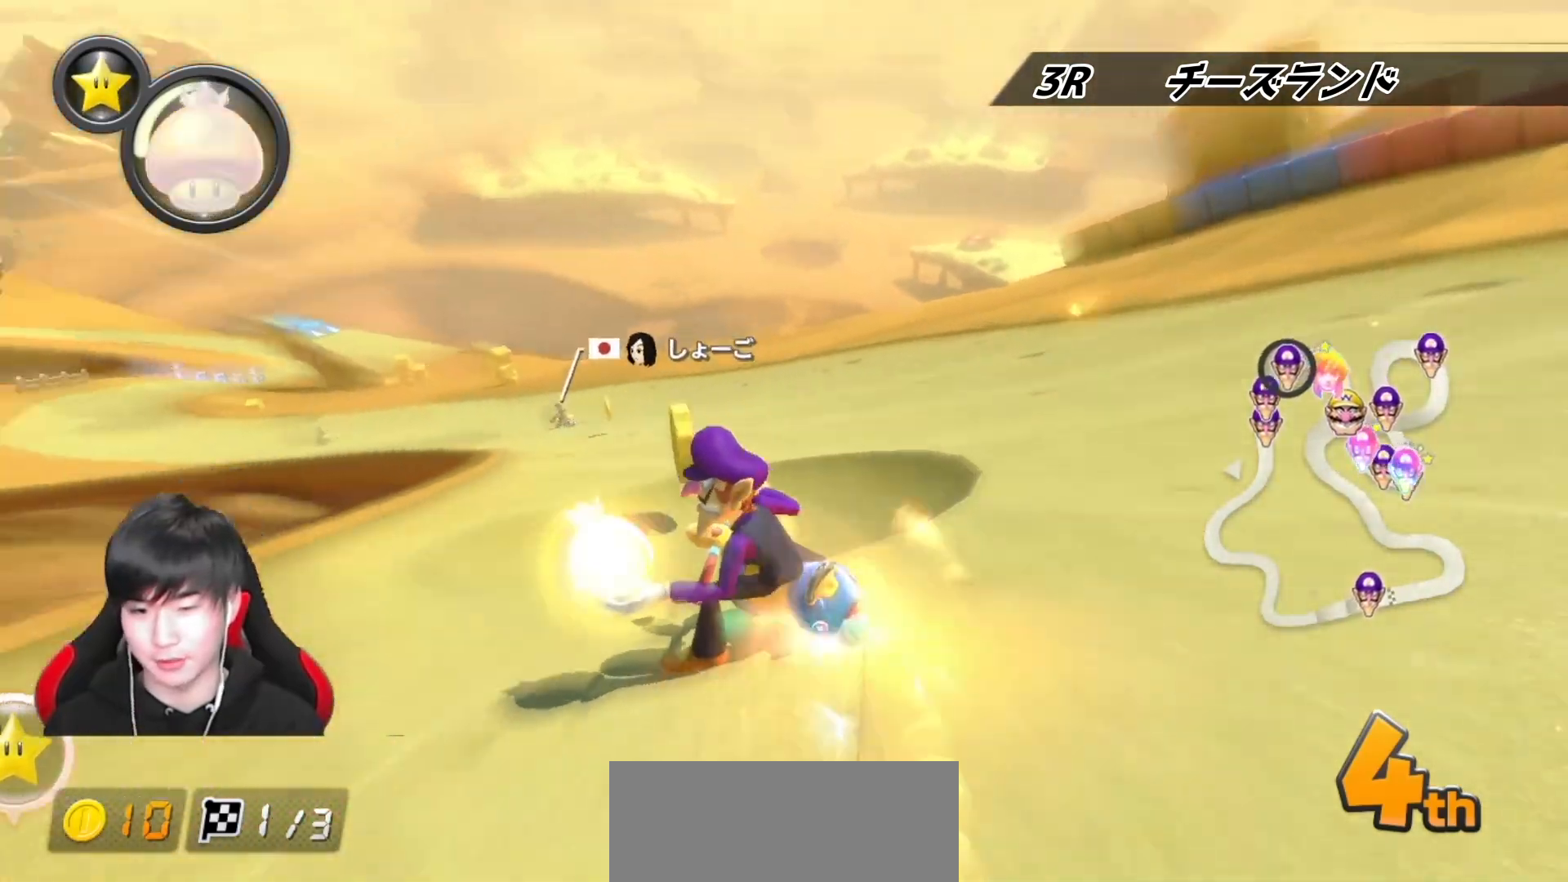
{"buttons": ["A"], "left_stick": "right", "right_stick": "center", "events": [[33, "L1", "down"], [117, "L1", "up"], [217, "L1", "down"], [250, "L1", "up"], [283, "left_stick", "down-right"], [333, "left_stick", "right"], [383, "L1", "down"], [417, "L1", "up"], [500, "R1", "up"]]}
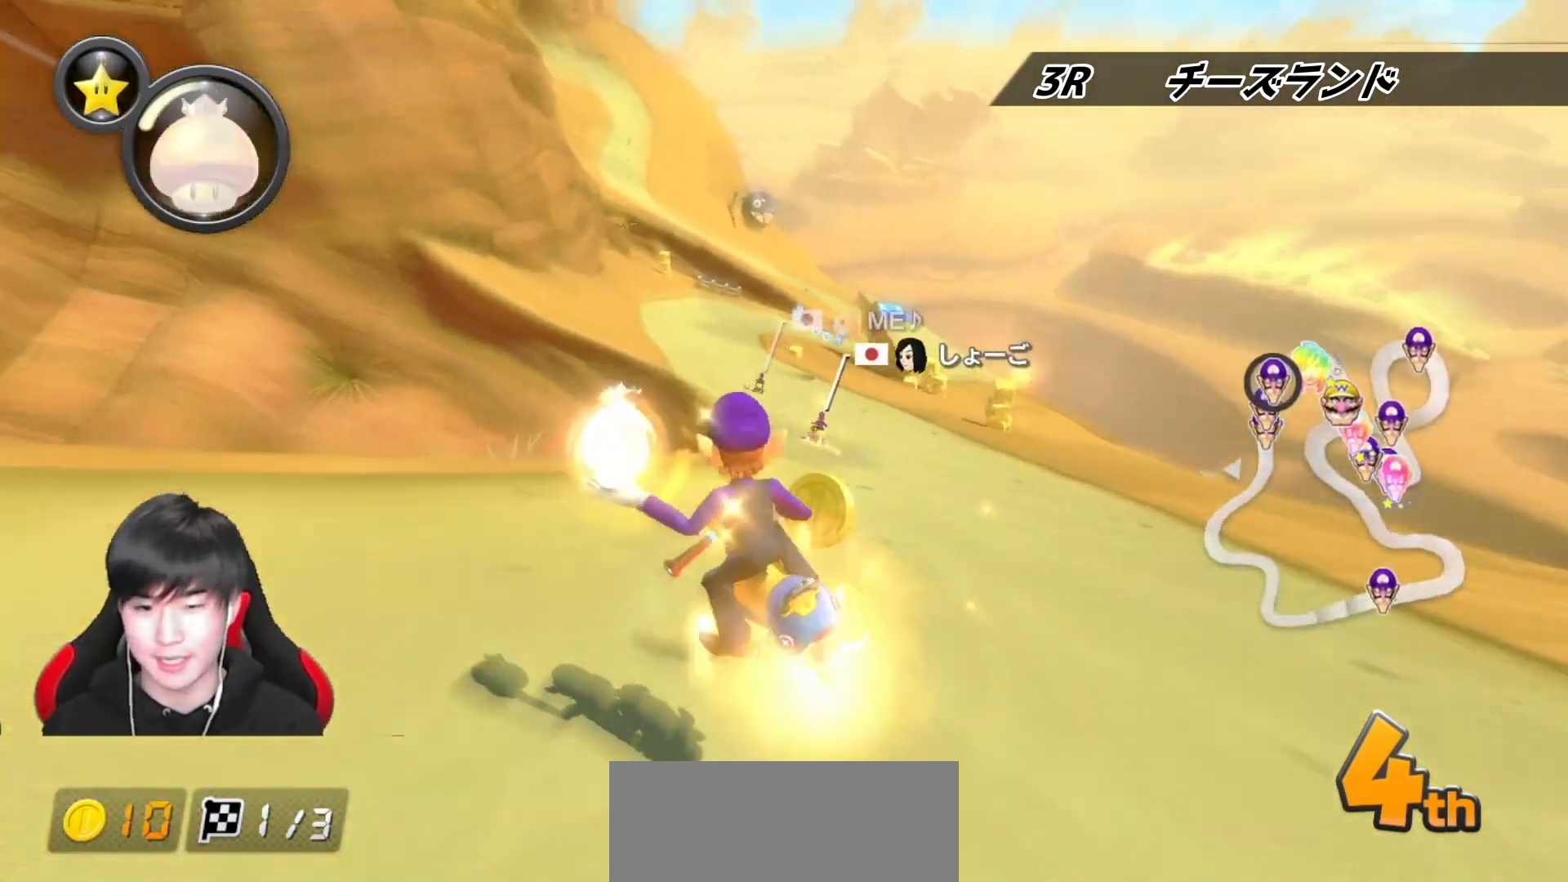
{"buttons": ["A", "R1"], "left_stick": "left", "right_stick": "center", "events": [[83, "R1", "down"], [367, "left_stick", "left"]]}
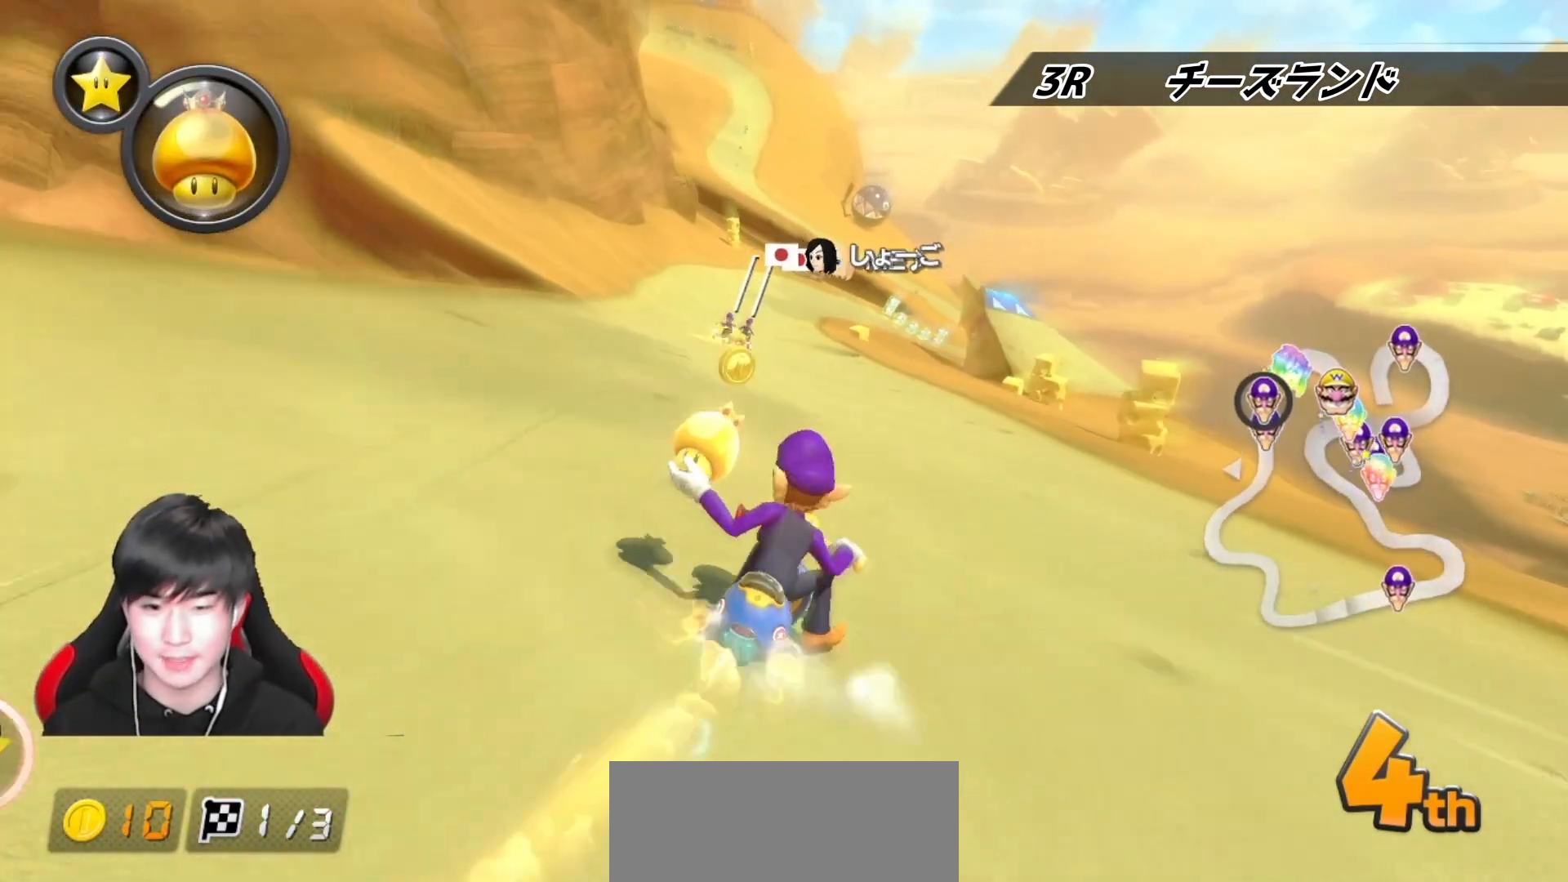
{"buttons": ["A", "R1"], "left_stick": "right", "right_stick": "center", "events": [[400, "left_stick", "right"]]}
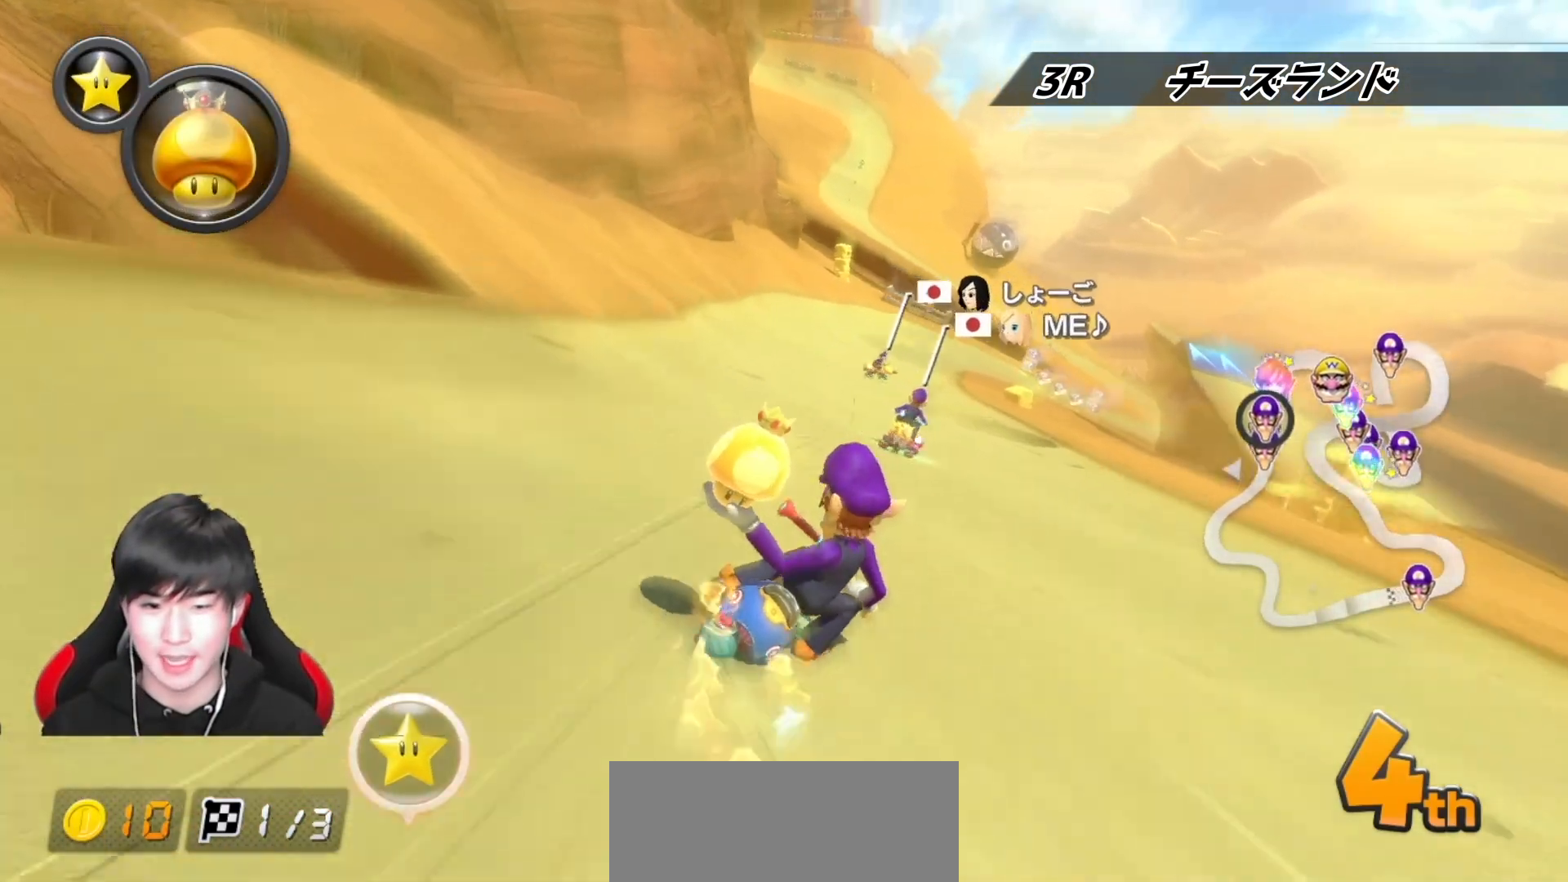
{"buttons": ["A"], "left_stick": "center", "right_stick": "center", "events": [[17, "R1", "up"], [267, "left_stick", "center"], [350, "left_stick", "left"], [500, "left_stick", "center"]]}